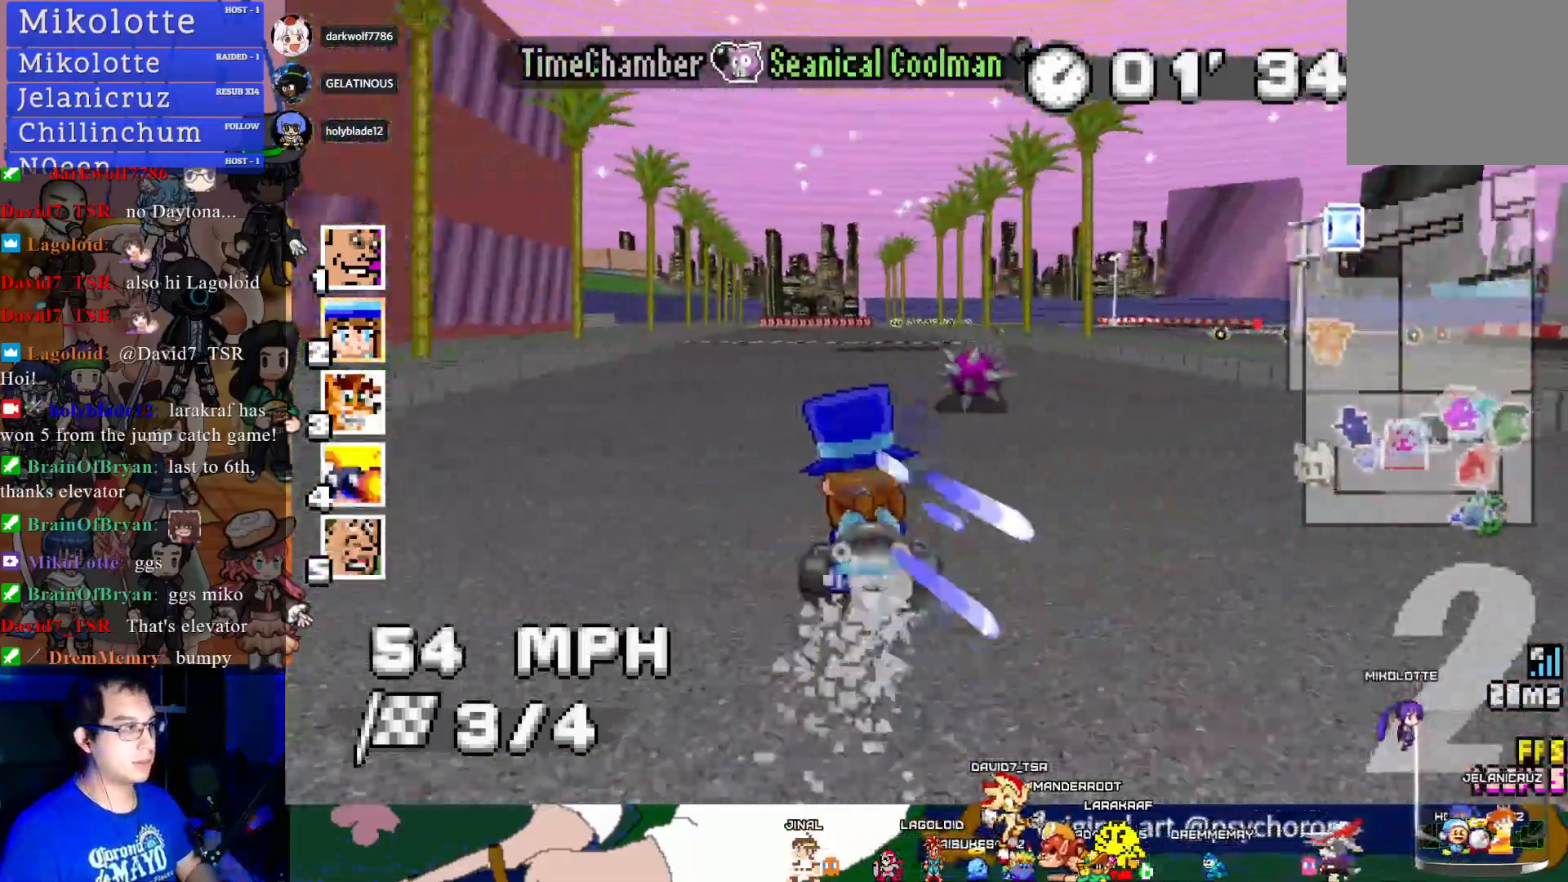
Gameplay with a controller (PlayStation layout); each line is a JSON object with the inputs held at the frame after it. "events" lists button and stick changes between this image and that frame as [ms after this image, input, new state], when the widget could be followed in between. Not read: R3.
{"buttons": ["CROSS", "R1"], "left_stick": "right", "right_stick": "center", "events": [[33, "left_stick", "center"], [300, "left_stick", "left"], [433, "left_stick", "center"], [483, "R1", "down"], [483, "left_stick", "right"]]}
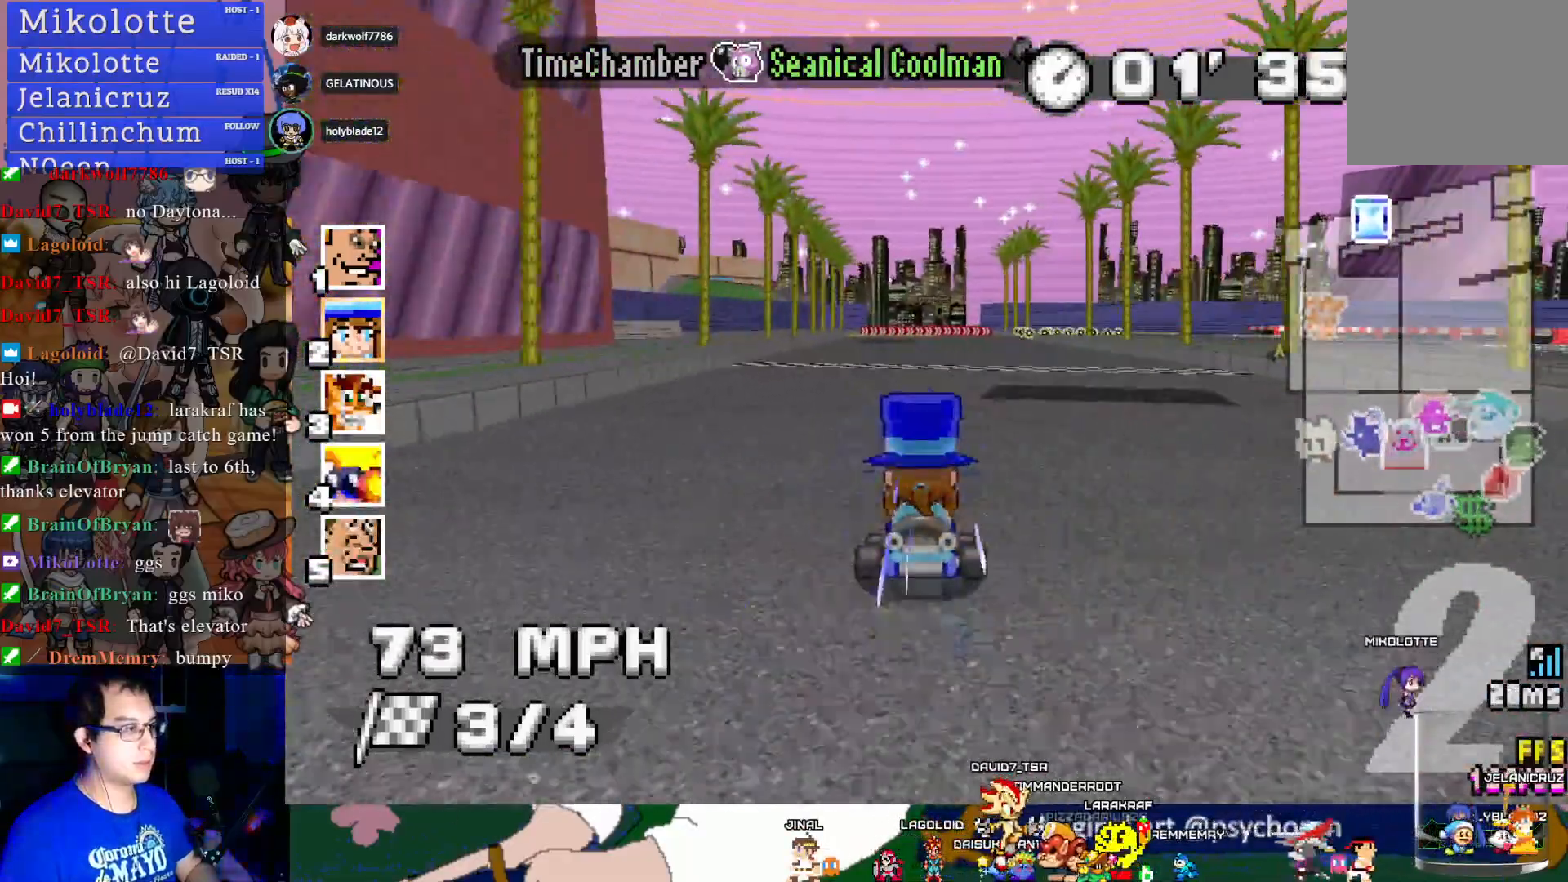
{"buttons": ["CROSS", "R1"], "left_stick": "center", "right_stick": "center", "events": [[367, "left_stick", "center"]]}
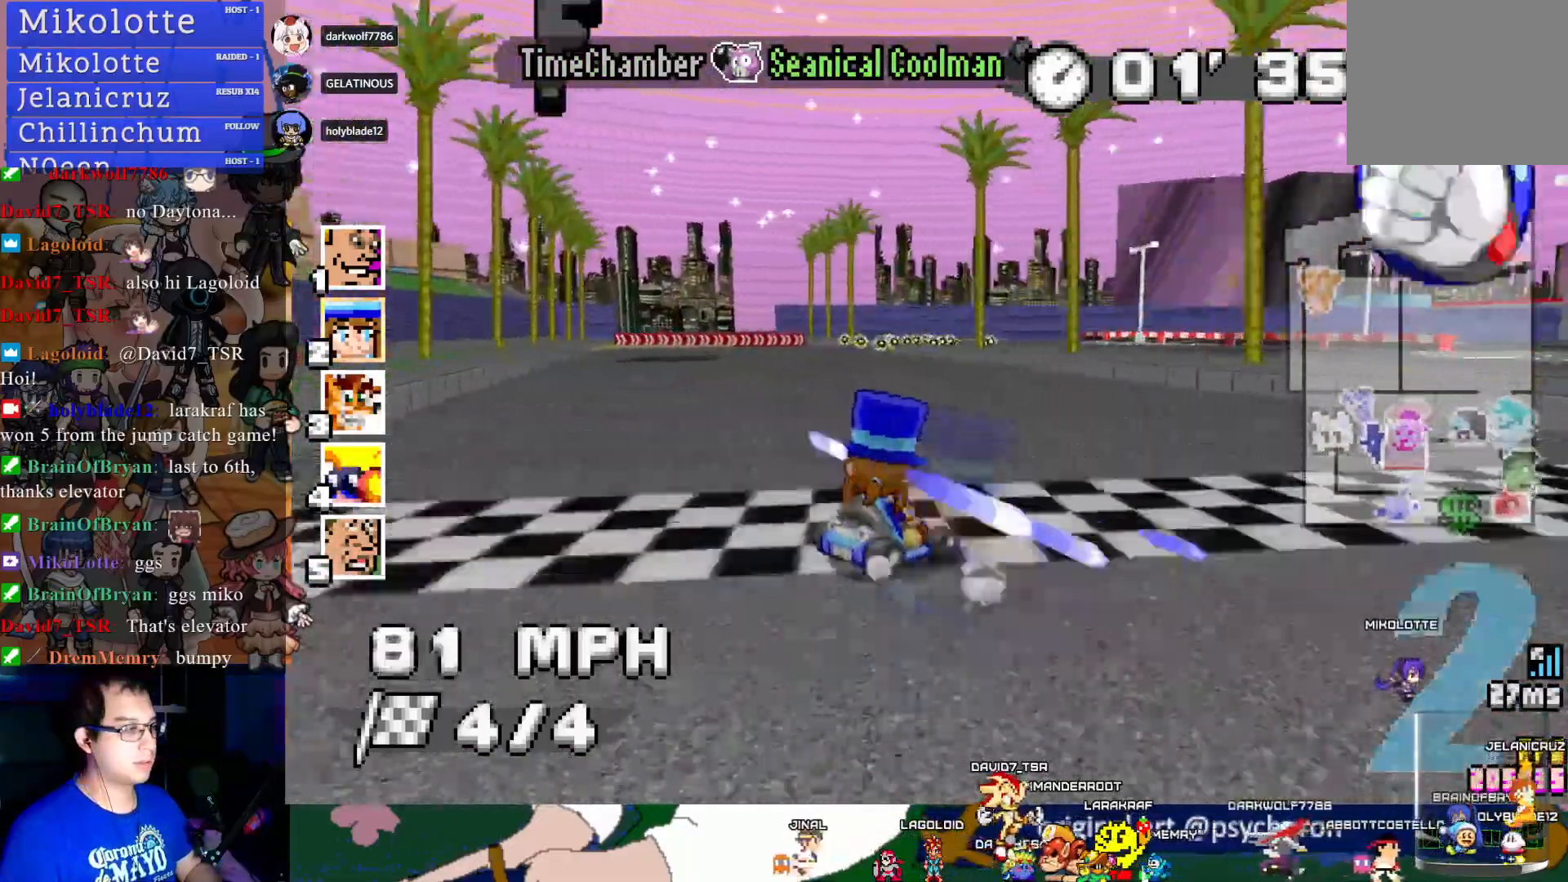
{"buttons": ["CROSS", "R1"], "left_stick": "right", "right_stick": "center", "events": [[100, "left_stick", "right"]]}
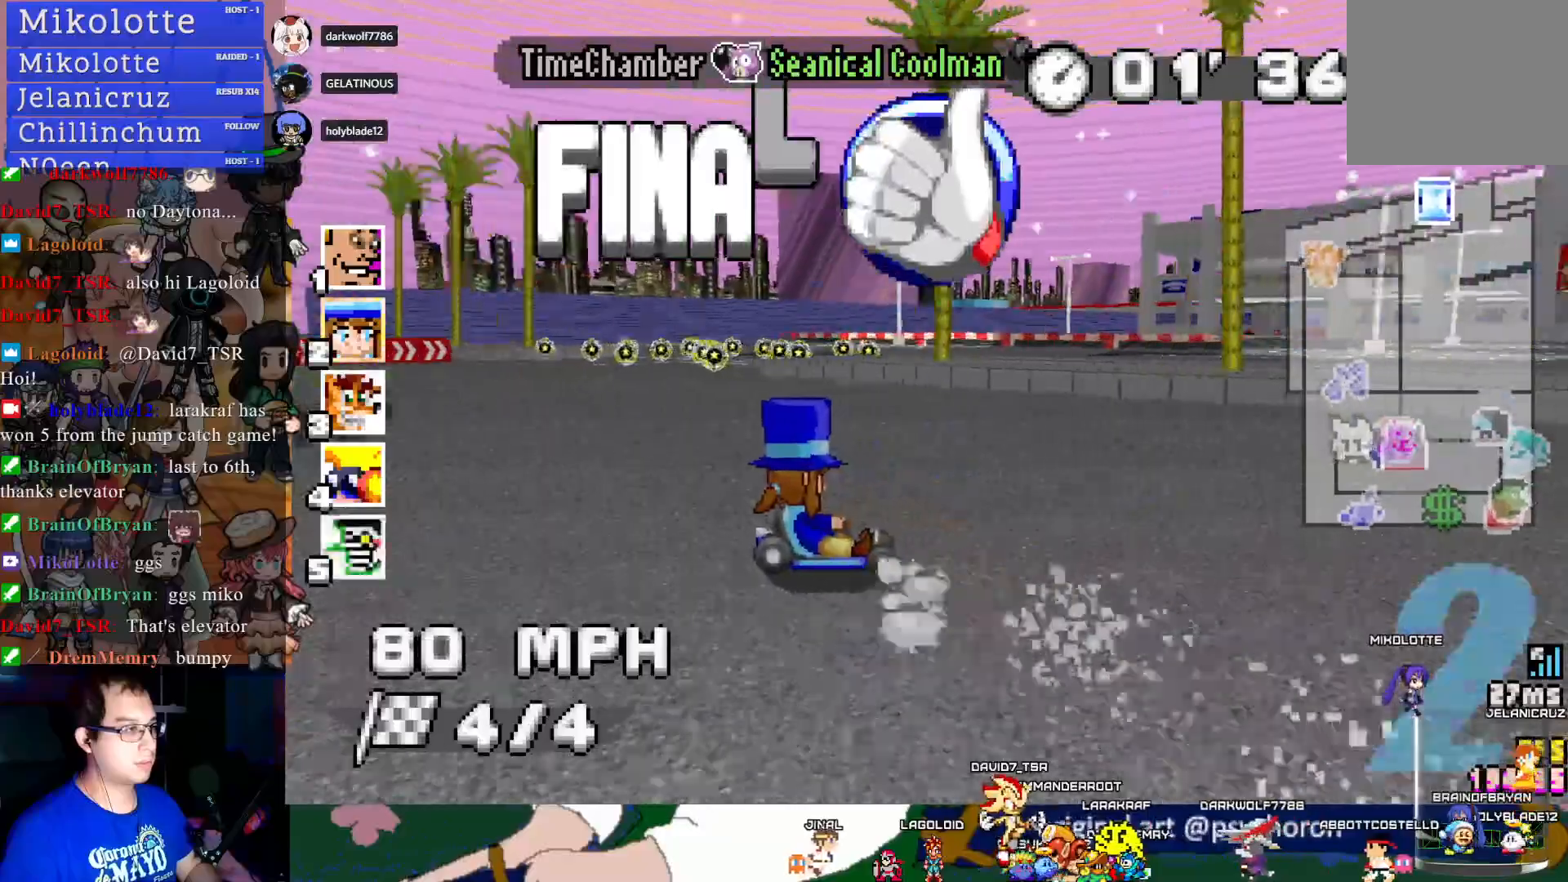
{"buttons": ["CROSS"], "left_stick": "right", "right_stick": "center", "events": [[433, "R1", "up"]]}
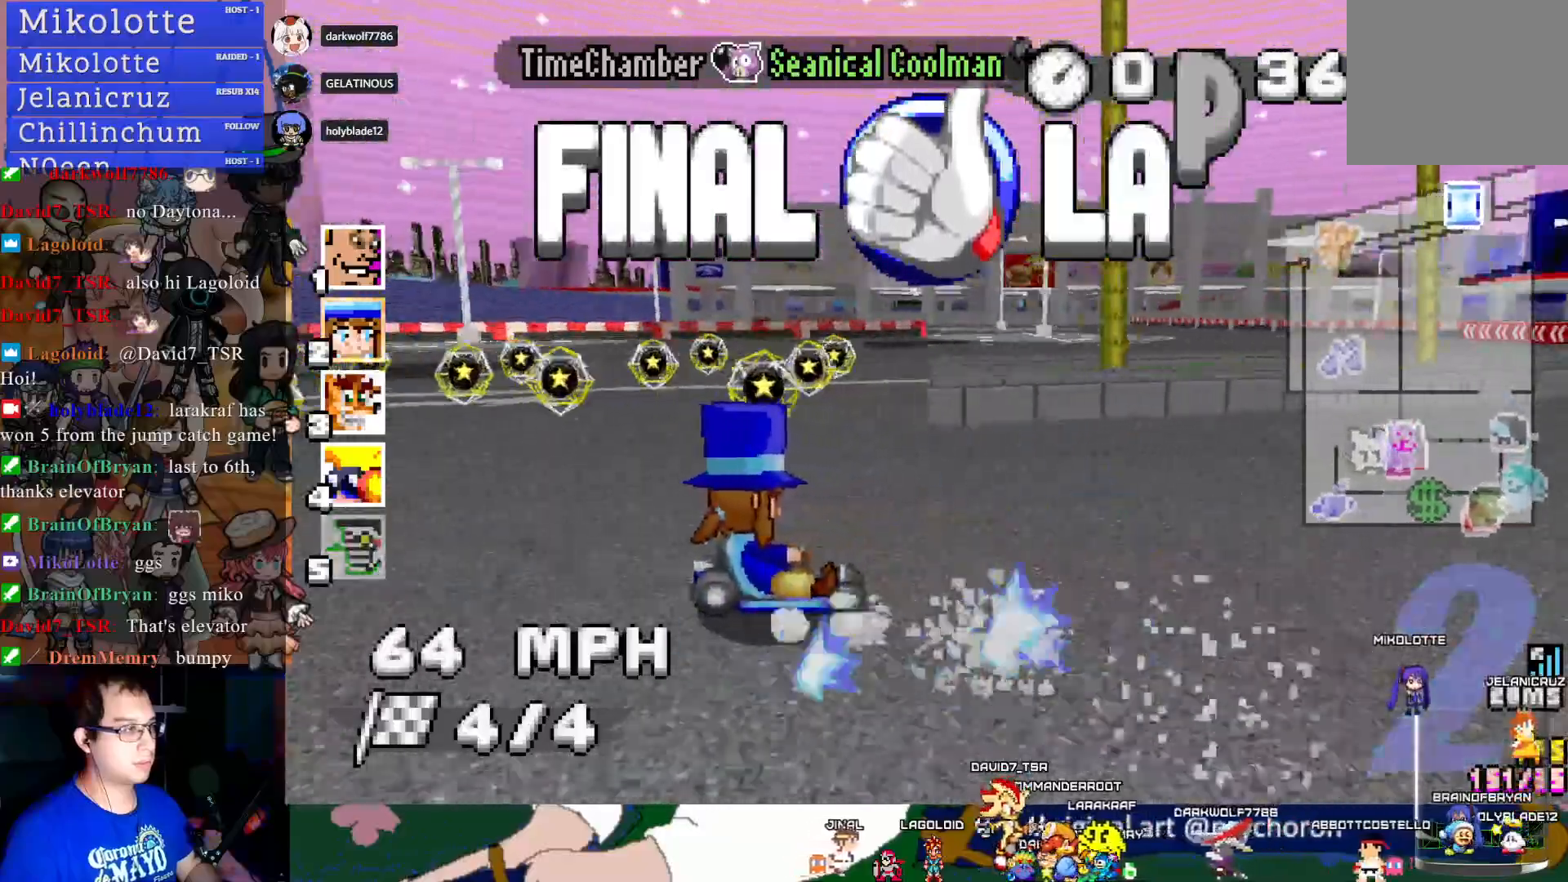
{"buttons": ["CROSS", "R1"], "left_stick": "left", "right_stick": "center", "events": [[83, "left_stick", "center"], [383, "left_stick", "left"], [400, "R1", "down"]]}
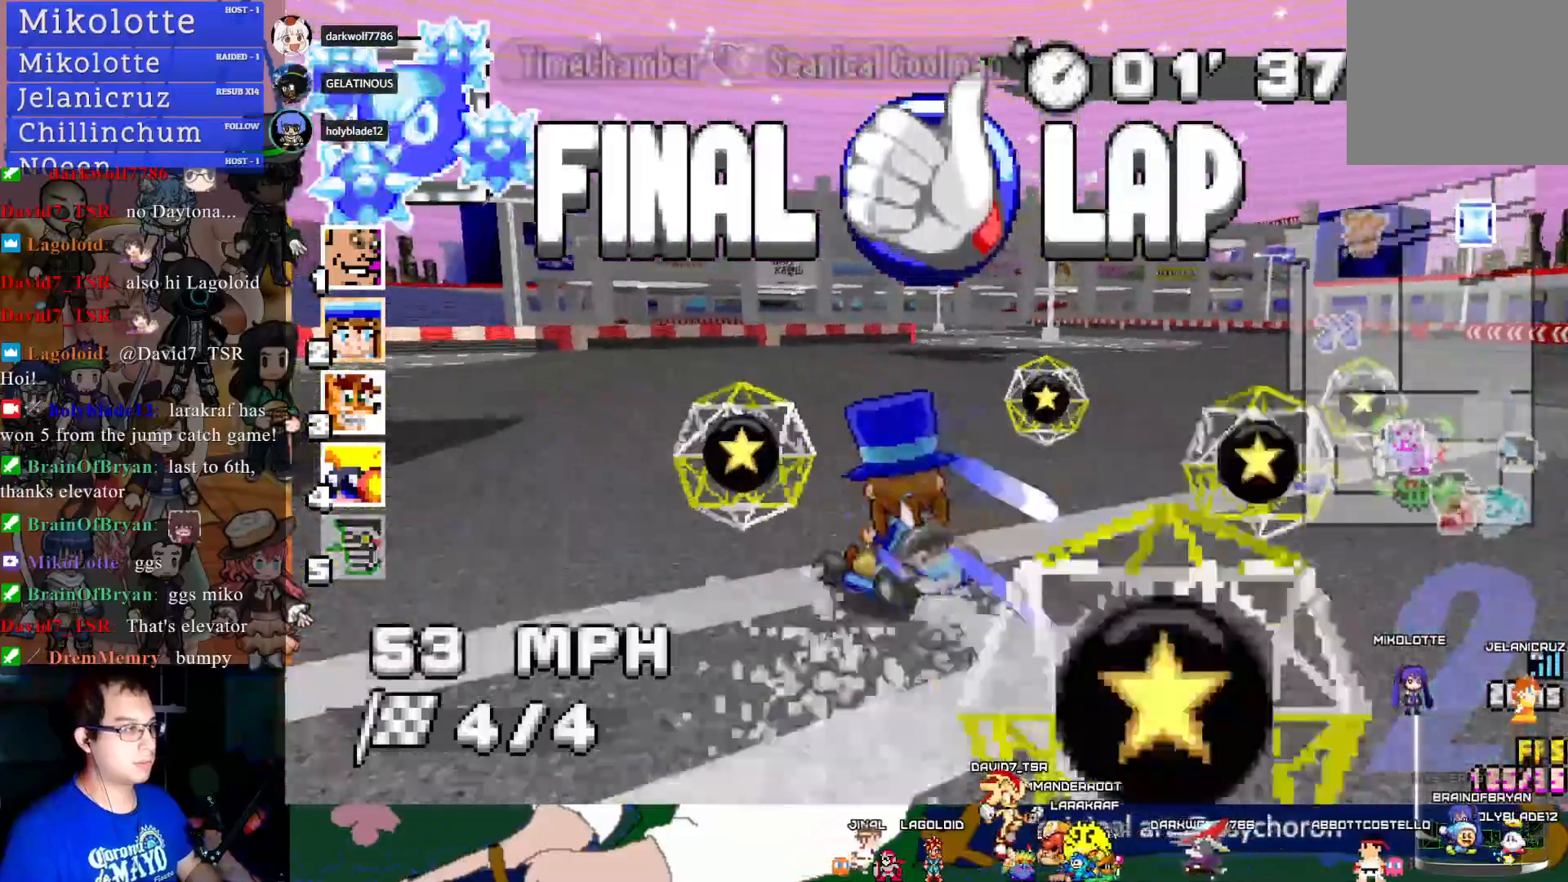
{"buttons": ["CROSS", "R1"], "left_stick": "center", "right_stick": "center", "events": [[50, "left_stick", "center"], [100, "left_stick", "right"], [350, "left_stick", "center"]]}
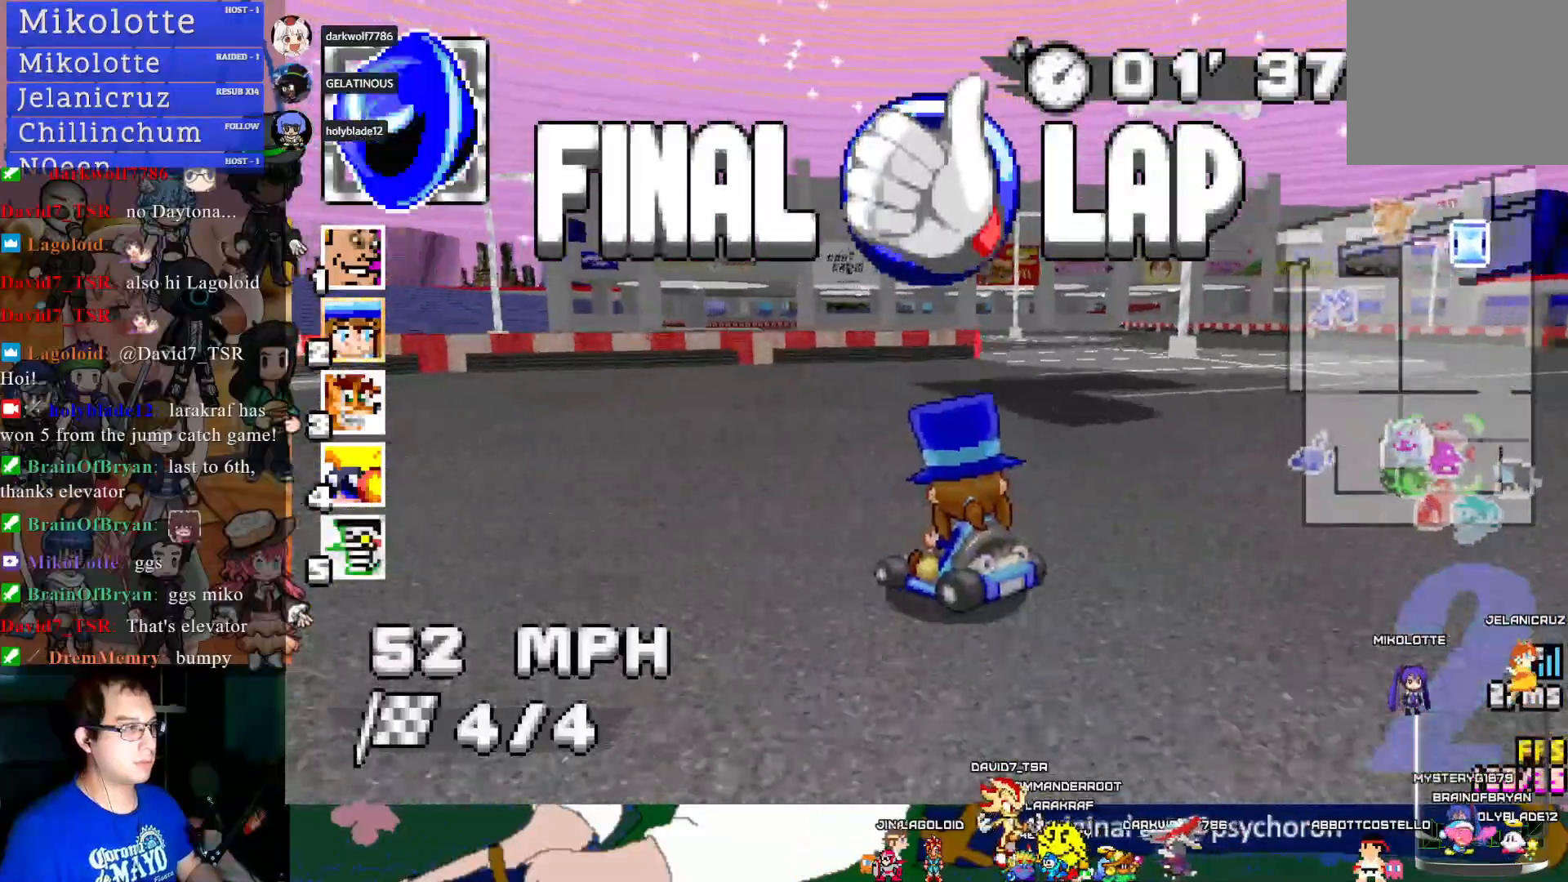
{"buttons": ["CROSS", "R1"], "left_stick": "left", "right_stick": "center", "events": [[317, "left_stick", "left"]]}
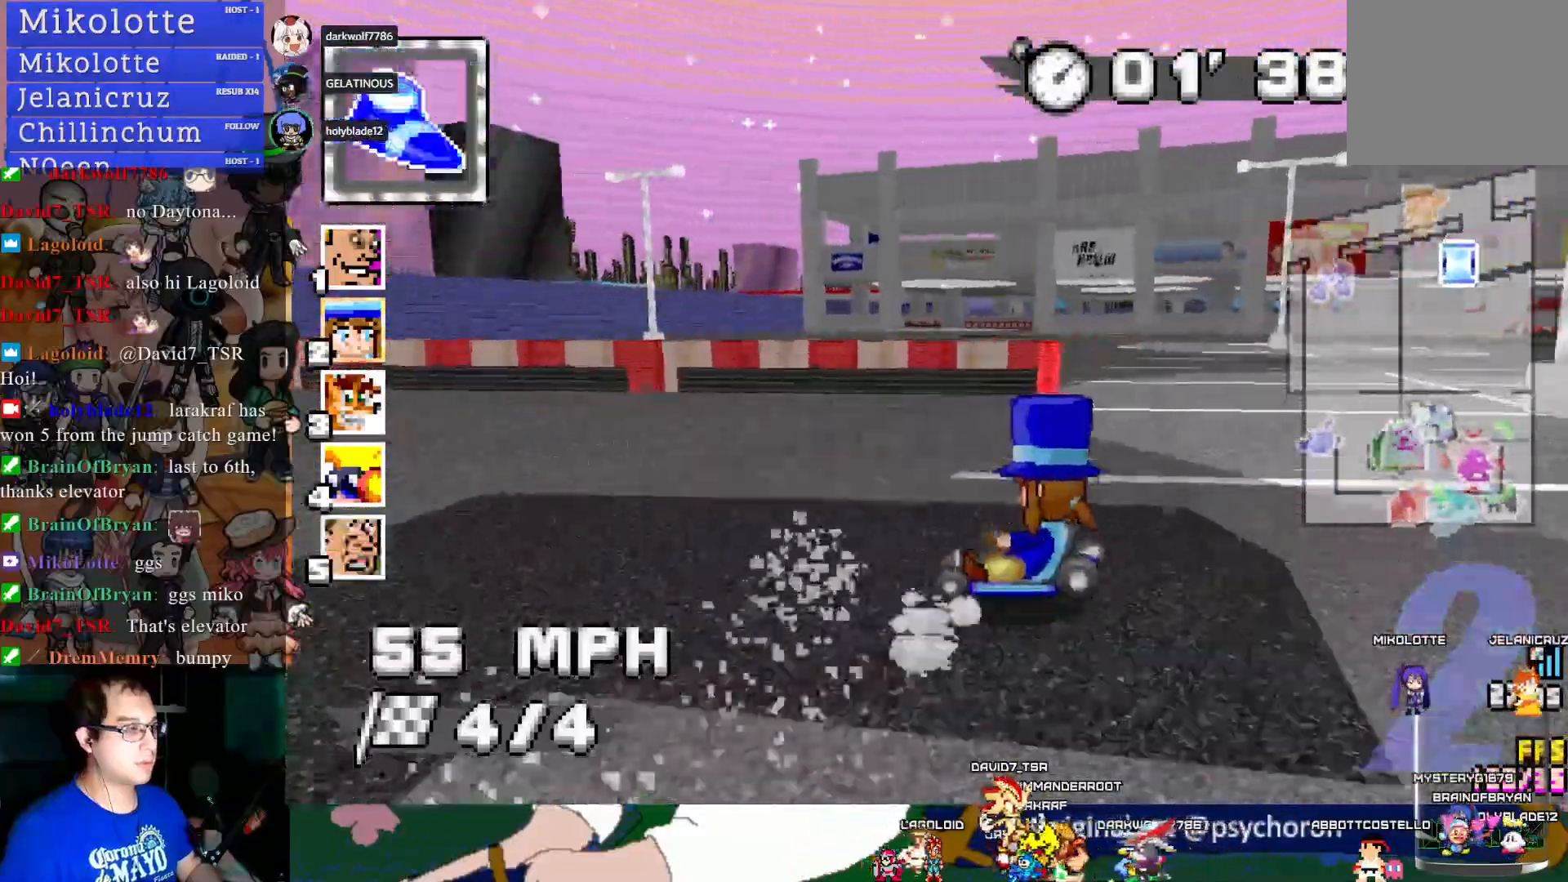
{"buttons": ["CROSS"], "left_stick": "right", "right_stick": "center", "events": [[267, "left_stick", "center"], [317, "R1", "up"], [367, "left_stick", "right"]]}
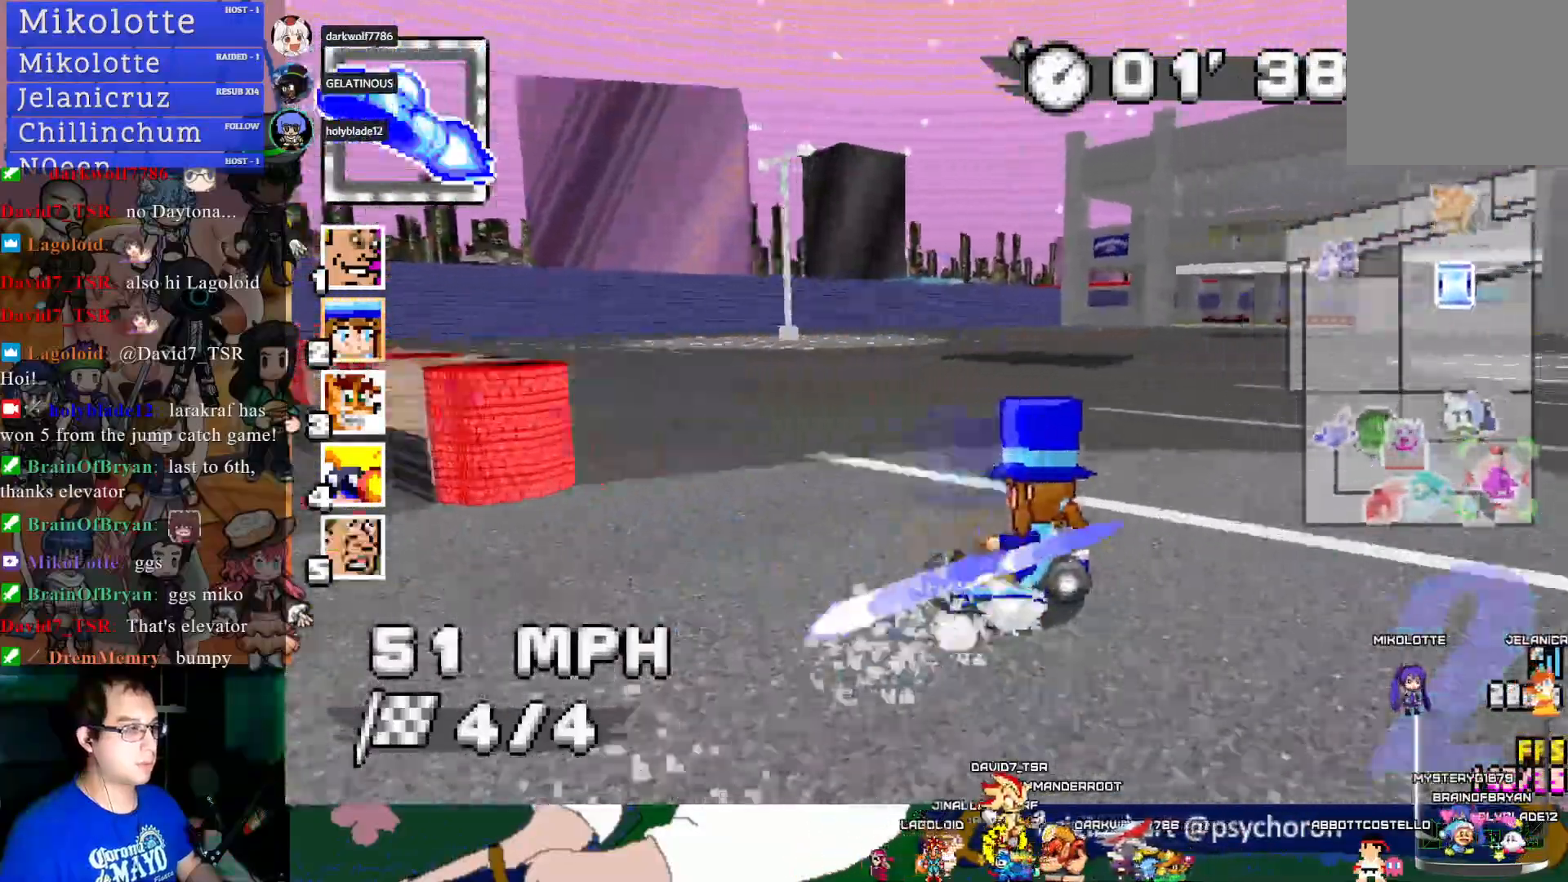
{"buttons": ["CROSS", "R1"], "left_stick": "right", "right_stick": "center", "events": [[250, "R1", "down"]]}
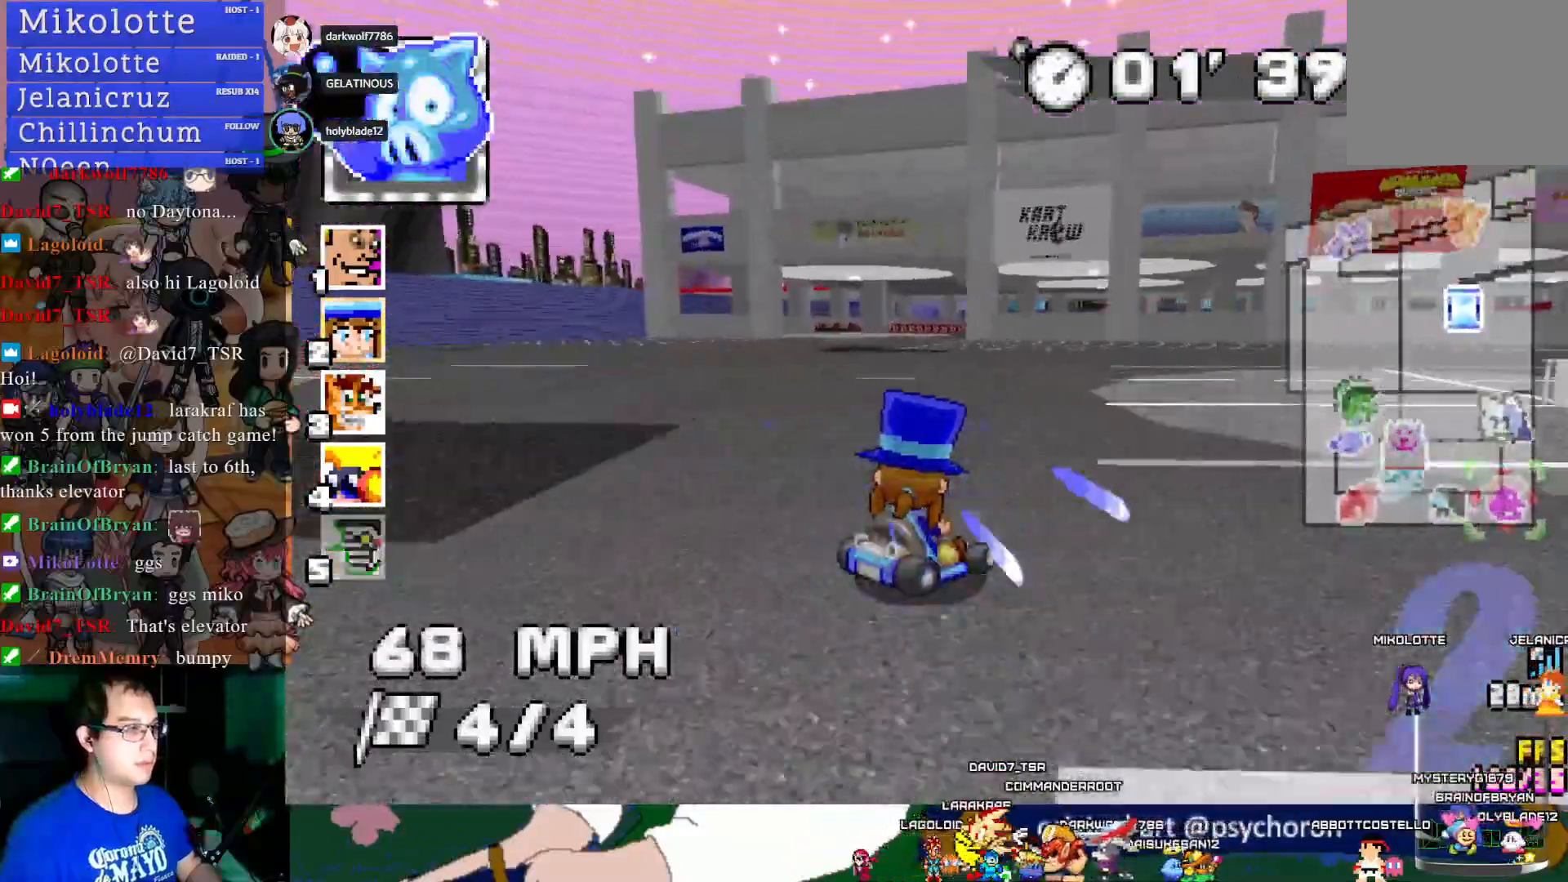
{"buttons": ["CROSS", "R1"], "left_stick": "center", "right_stick": "center", "events": [[50, "left_stick", "center"], [183, "left_stick", "left"], [433, "left_stick", "center"]]}
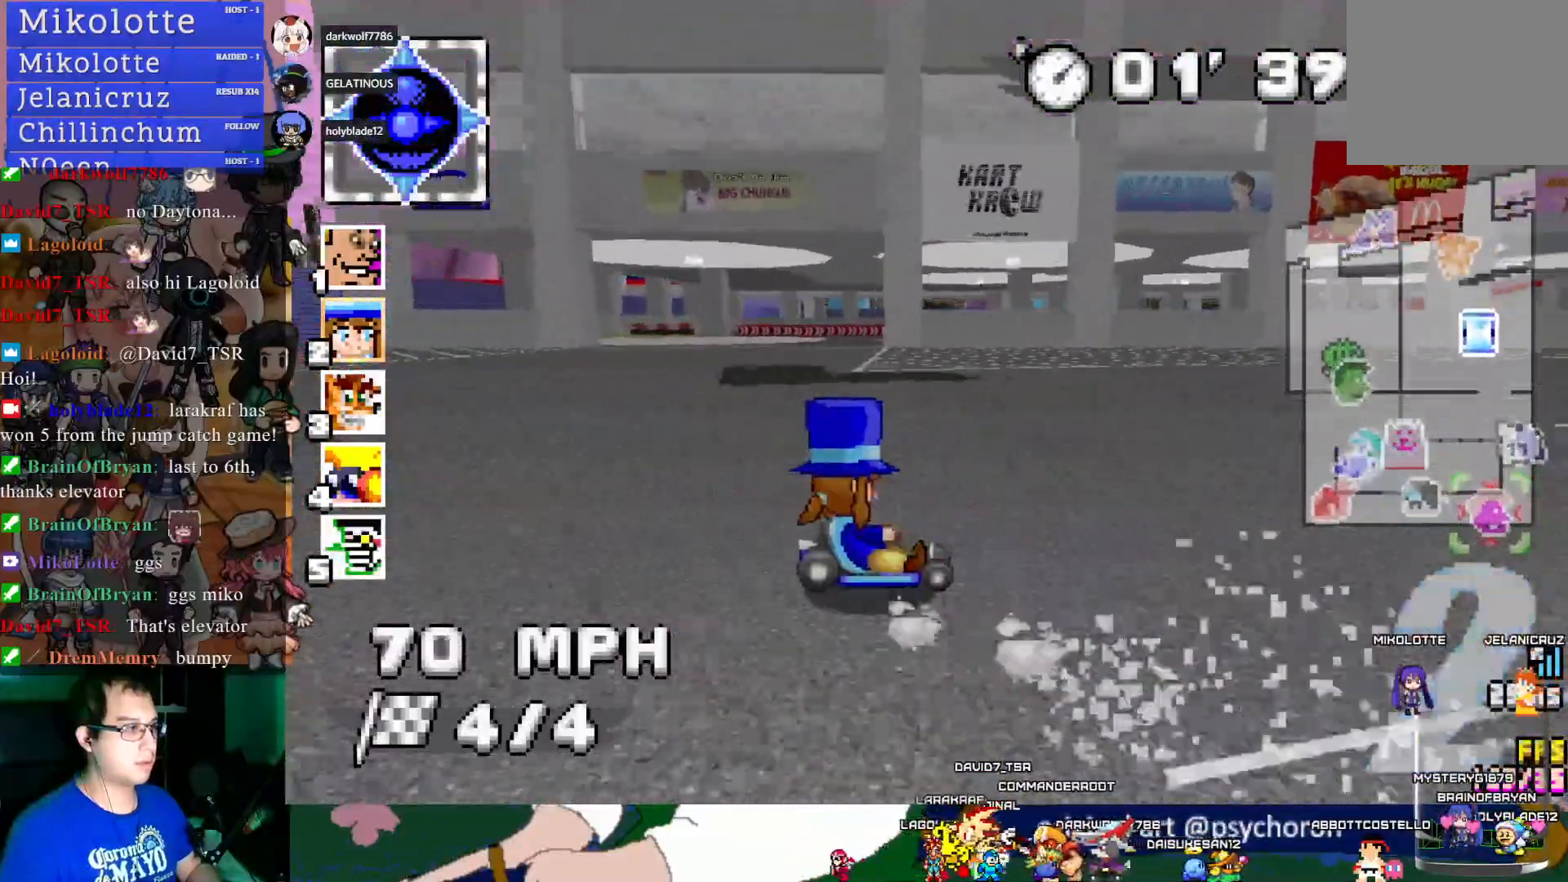
{"buttons": ["CROSS", "R1"], "left_stick": "center", "right_stick": "center", "events": []}
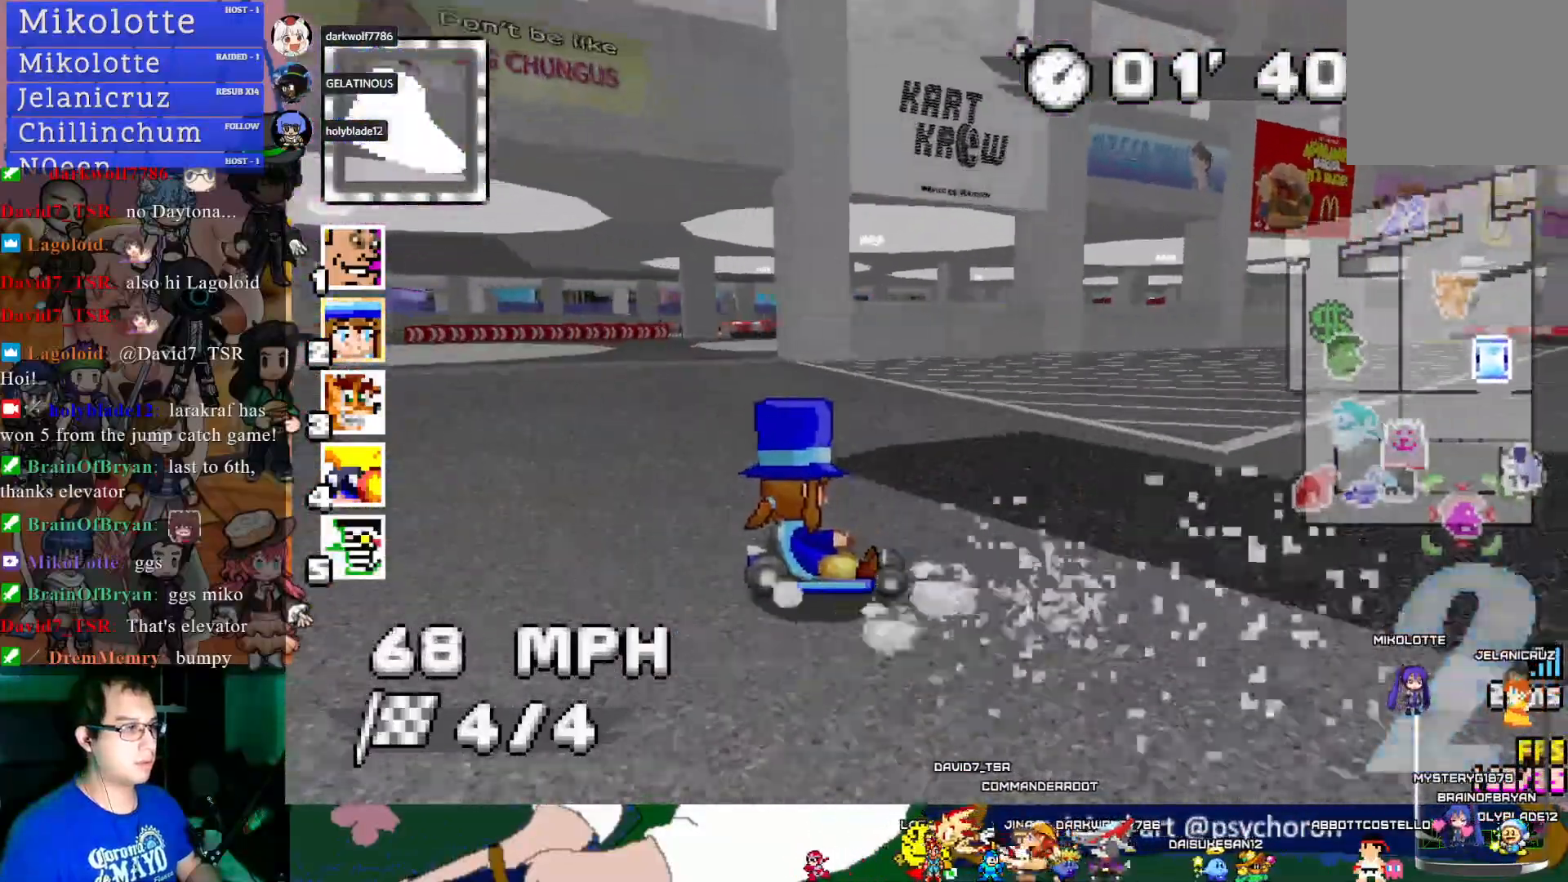
{"buttons": ["CROSS", "R1"], "left_stick": "center", "right_stick": "center", "events": []}
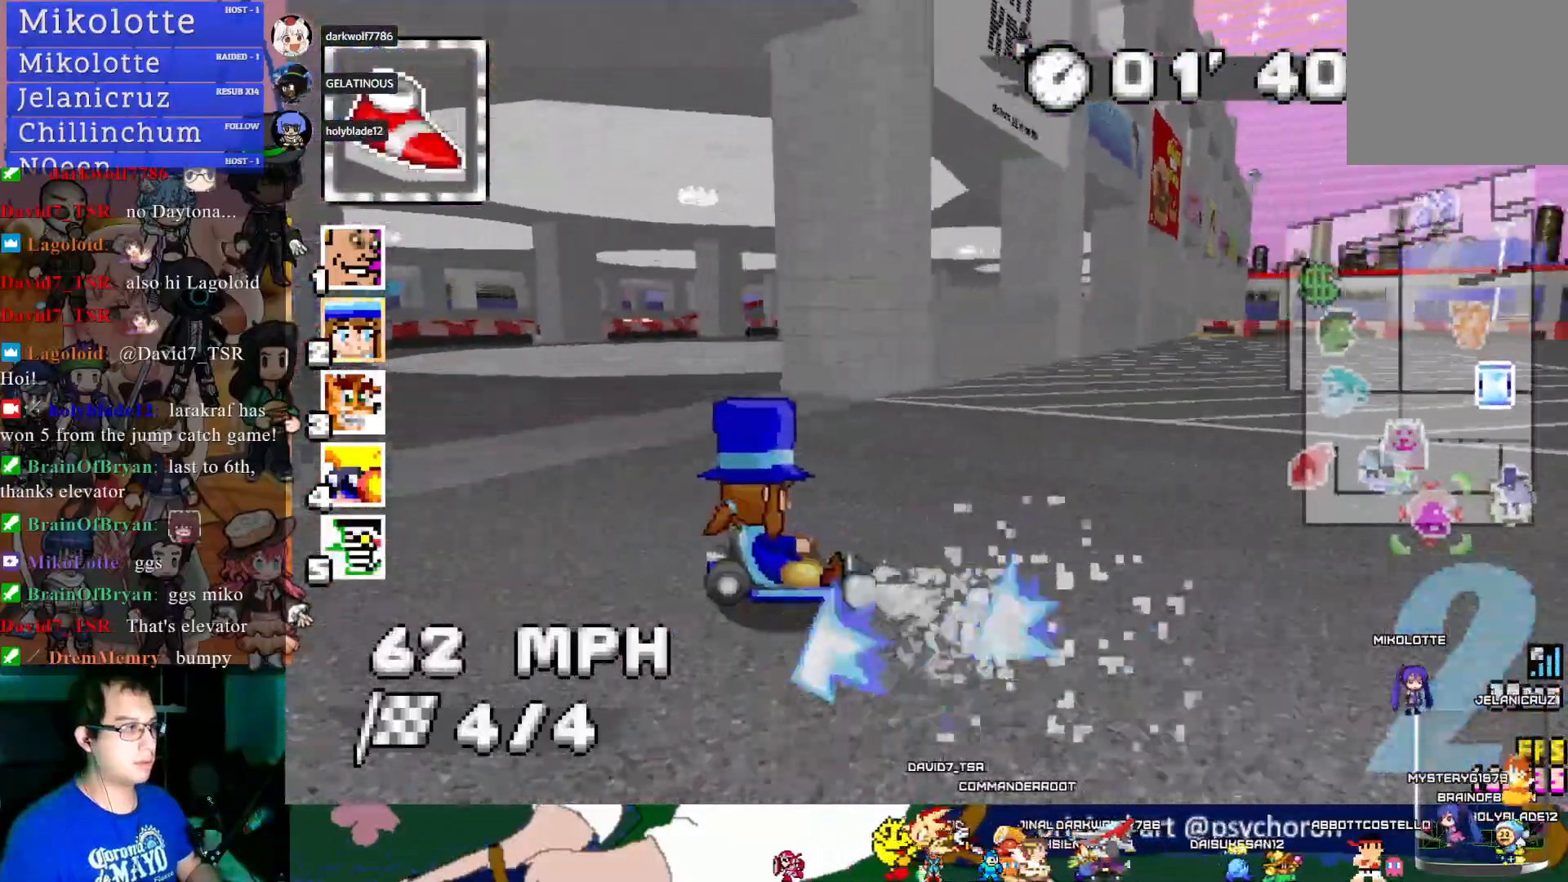
{"buttons": ["CROSS"], "left_stick": "center", "right_stick": "center", "events": [[67, "left_stick", "down-right"], [100, "R1", "up"], [250, "left_stick", "center"]]}
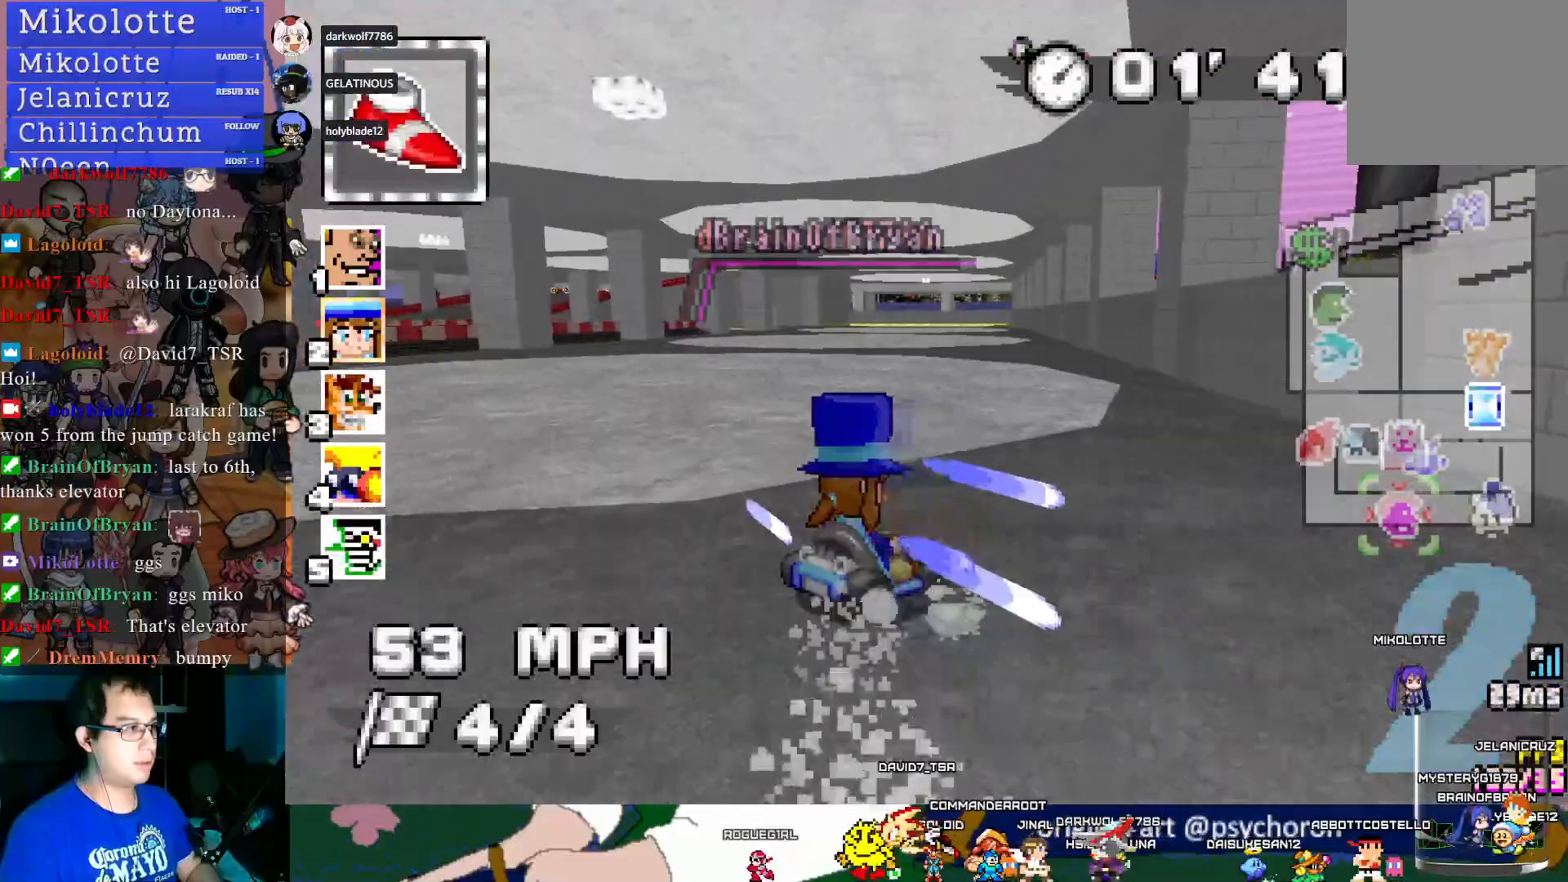
{"buttons": ["CROSS", "R1"], "left_stick": "left", "right_stick": "center", "events": [[67, "left_stick", "left"], [117, "R1", "down"]]}
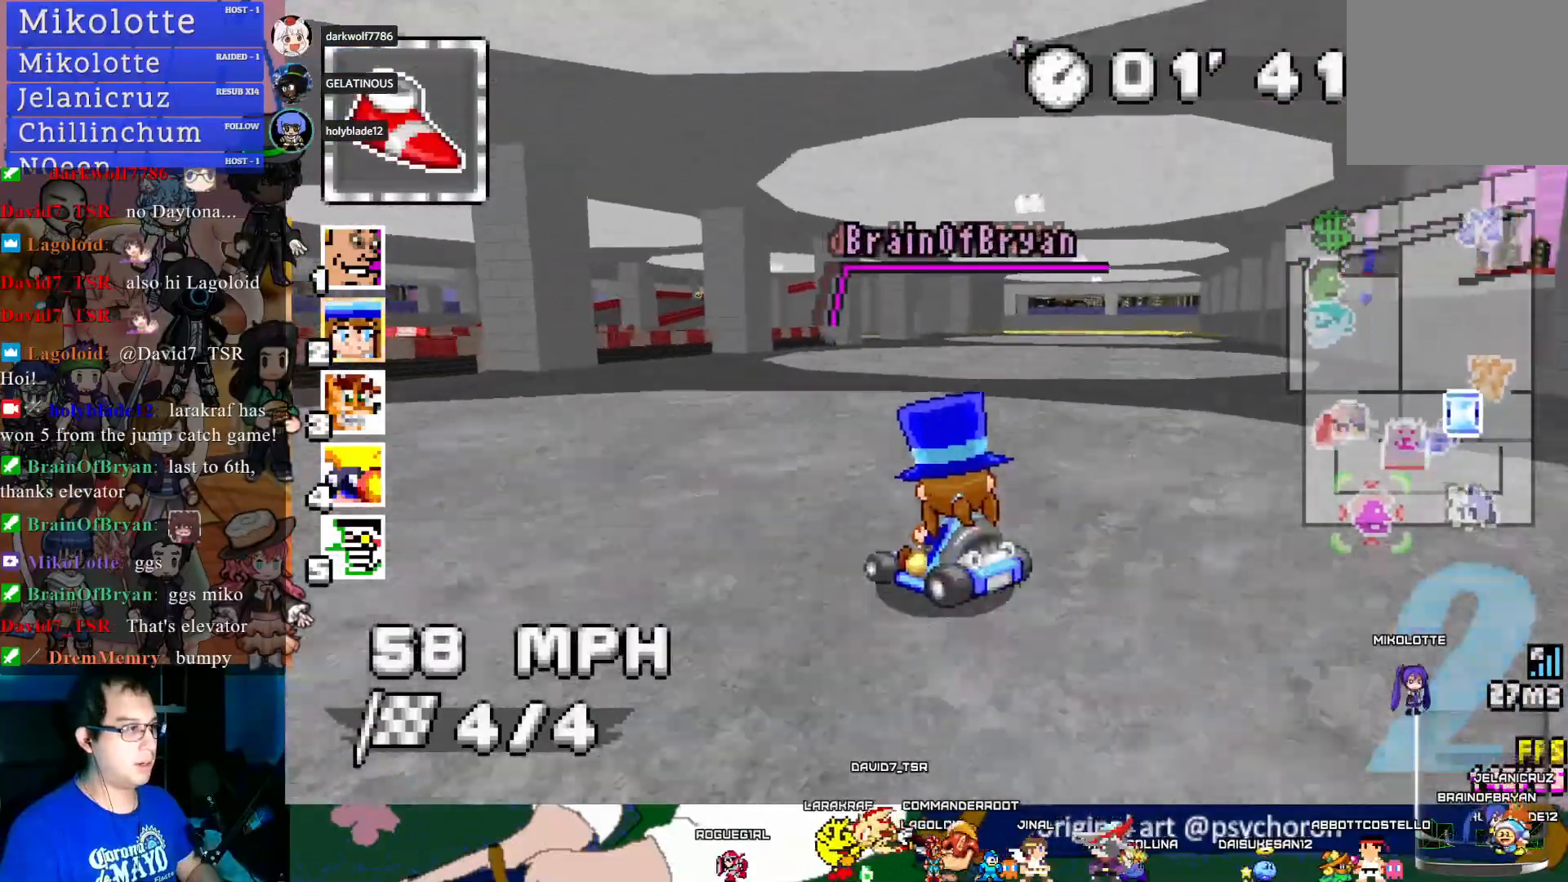
{"buttons": ["CROSS", "R1"], "left_stick": "center", "right_stick": "center", "events": [[283, "left_stick", "center"]]}
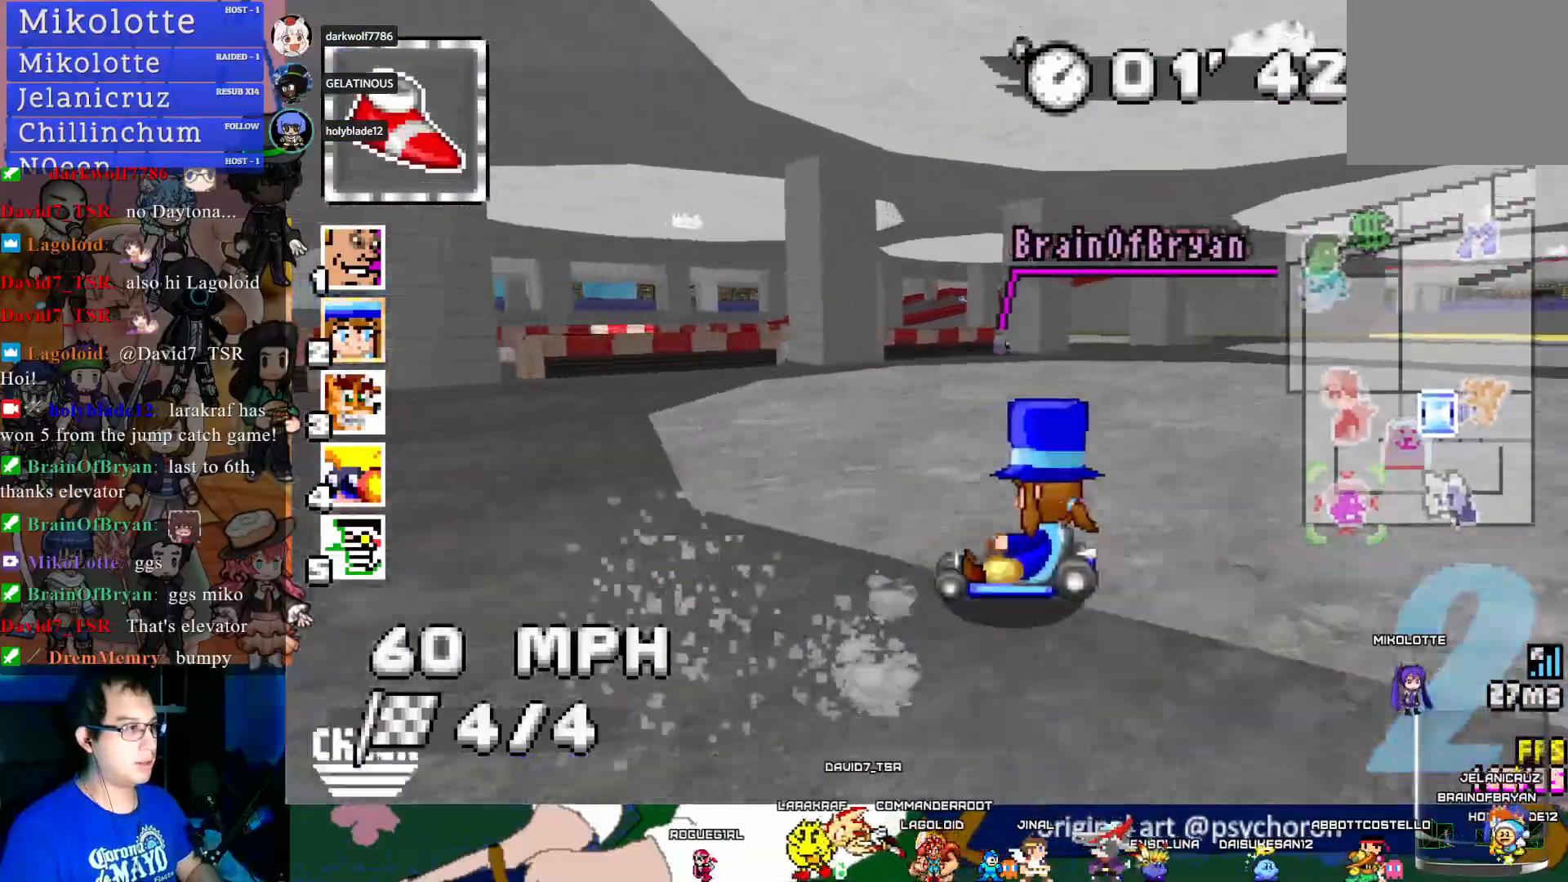
{"buttons": ["CROSS", "R1"], "left_stick": "center", "right_stick": "center", "events": [[333, "left_stick", "left"], [500, "left_stick", "center"]]}
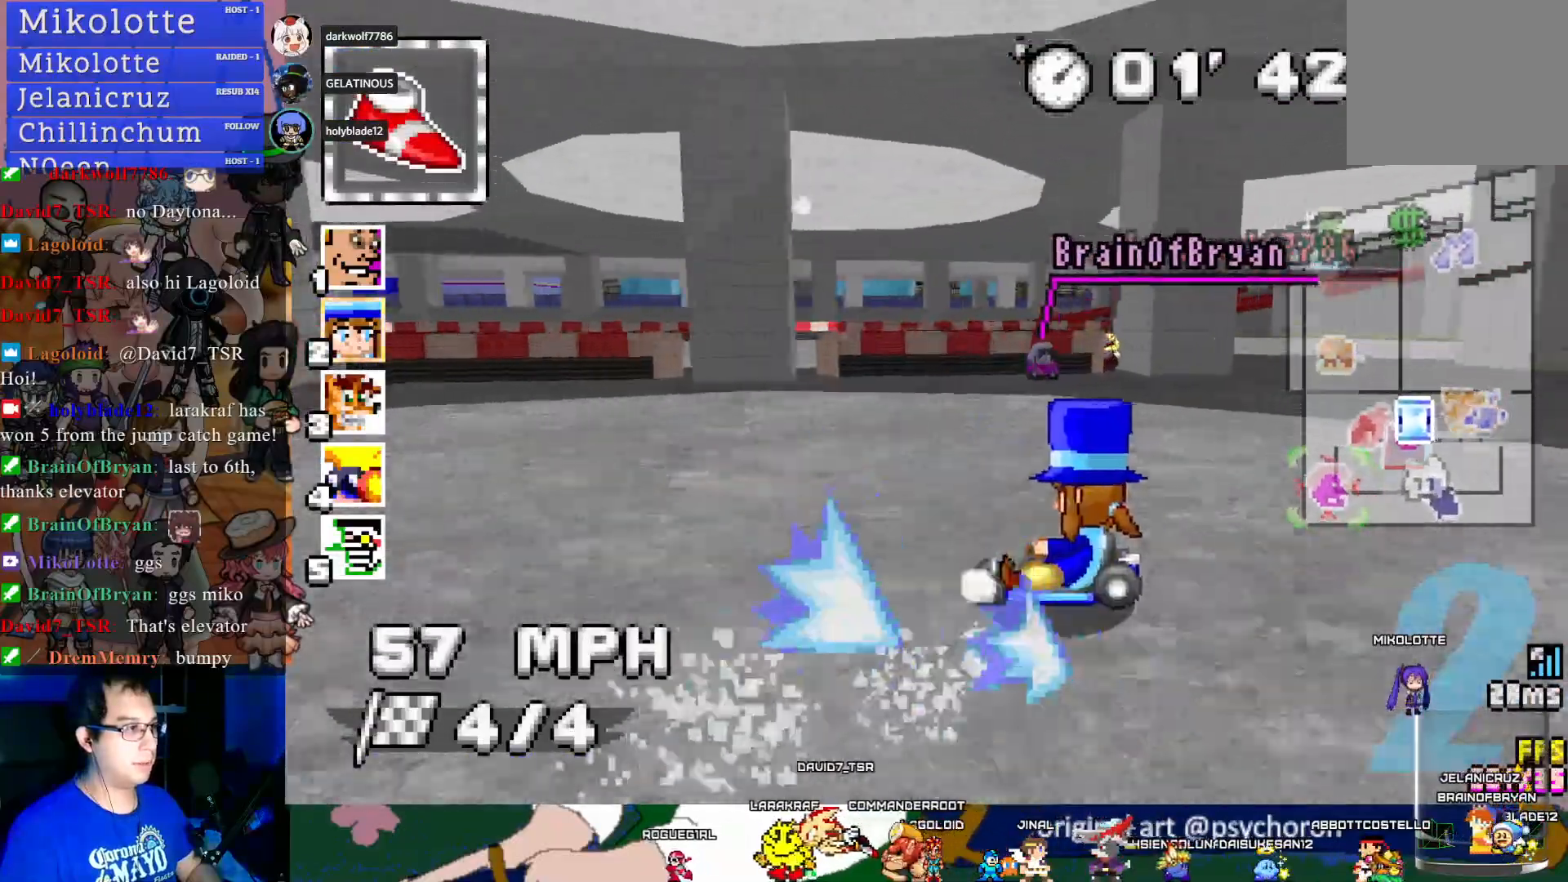
{"buttons": ["CROSS", "R1"], "left_stick": "left", "right_stick": "center", "events": [[417, "left_stick", "left"]]}
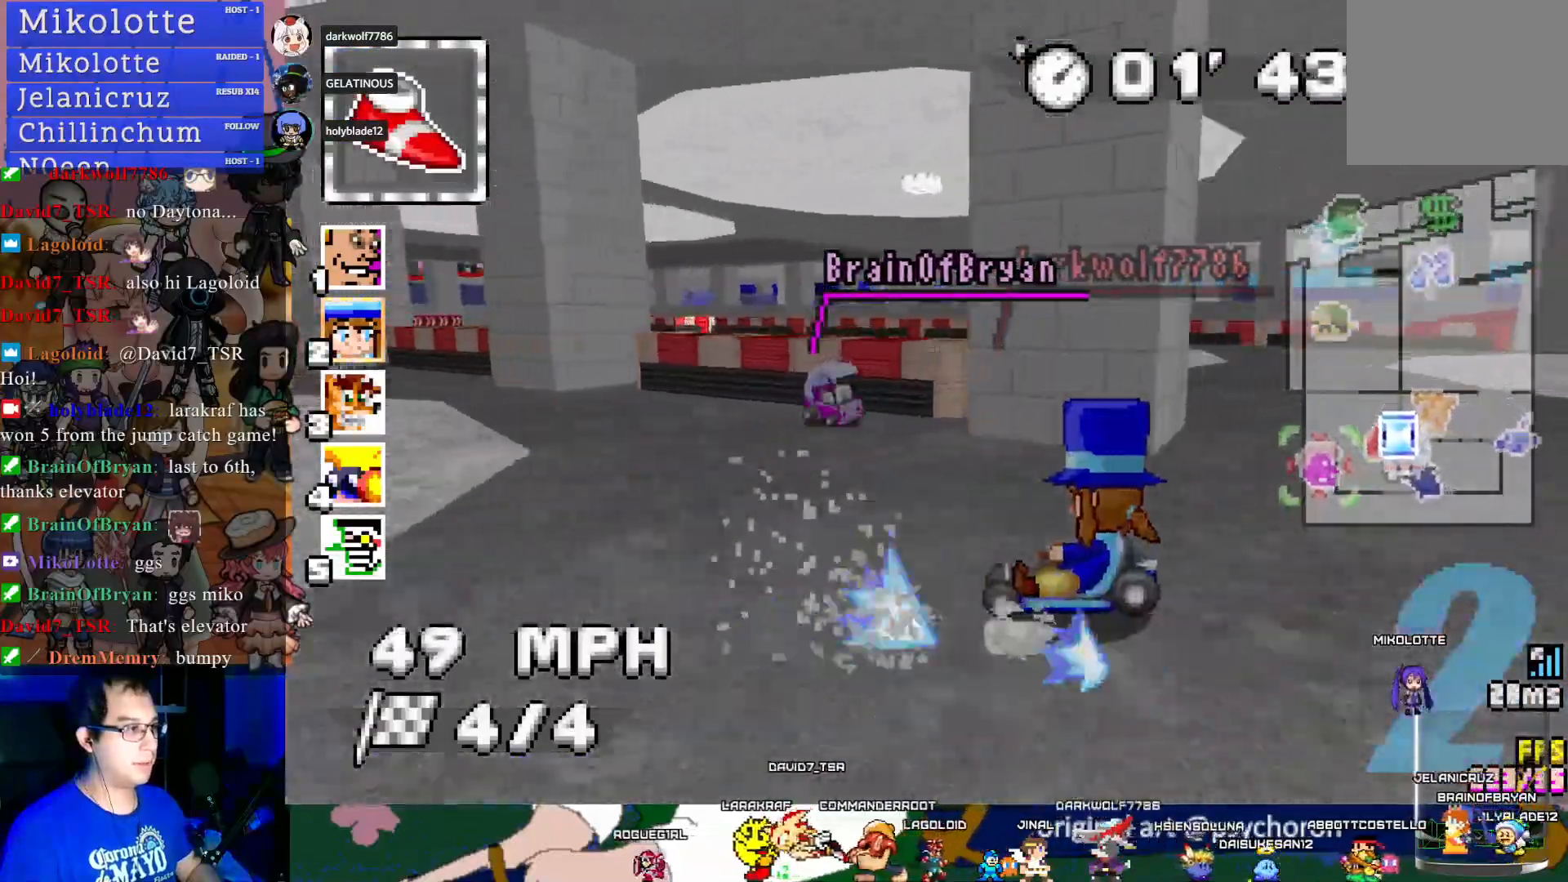
{"buttons": ["CROSS"], "left_stick": "center", "right_stick": "center", "events": [[433, "R1", "up"], [483, "left_stick", "center"]]}
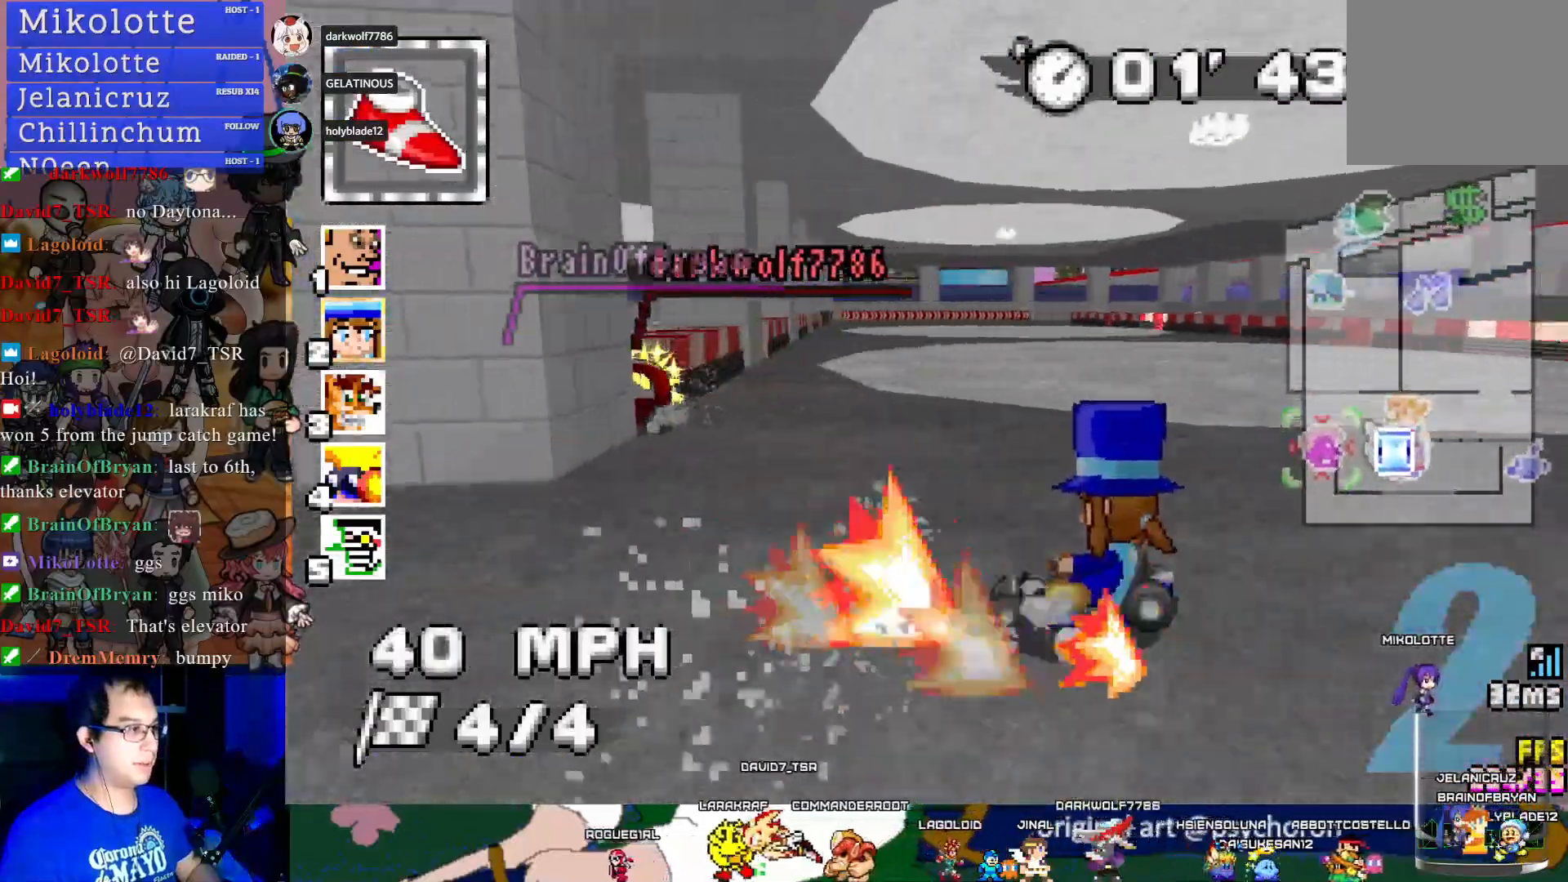
{"buttons": ["CROSS", "R1"], "left_stick": "down-right", "right_stick": "center", "events": [[400, "left_stick", "down-right"], [467, "R1", "down"]]}
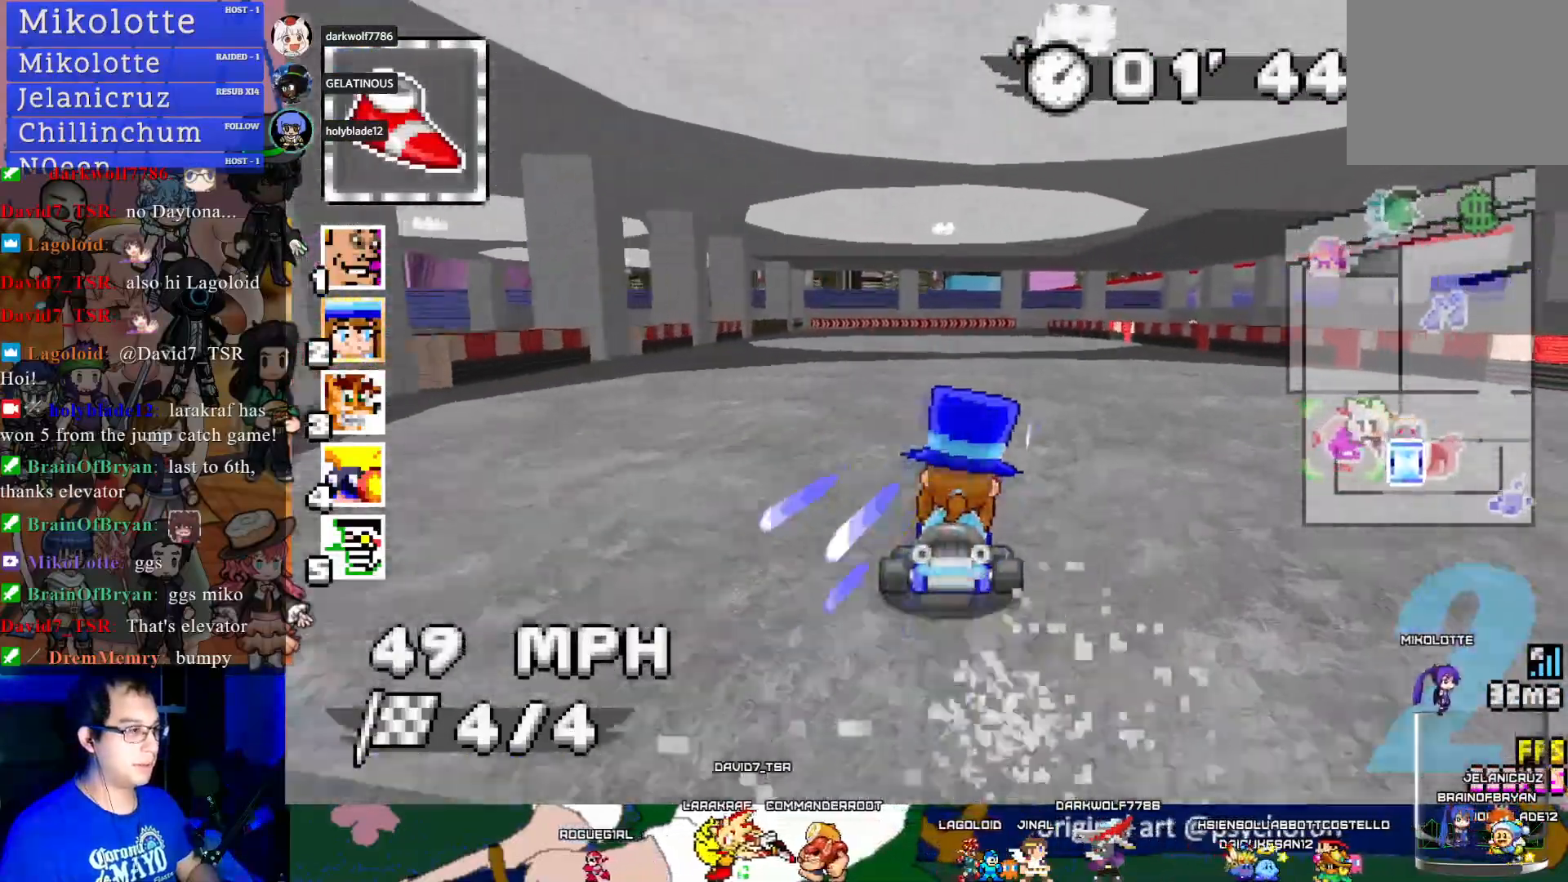
{"buttons": ["CROSS", "R1"], "left_stick": "left", "right_stick": "center", "events": [[17, "left_stick", "right"], [217, "left_stick", "center"], [467, "left_stick", "left"]]}
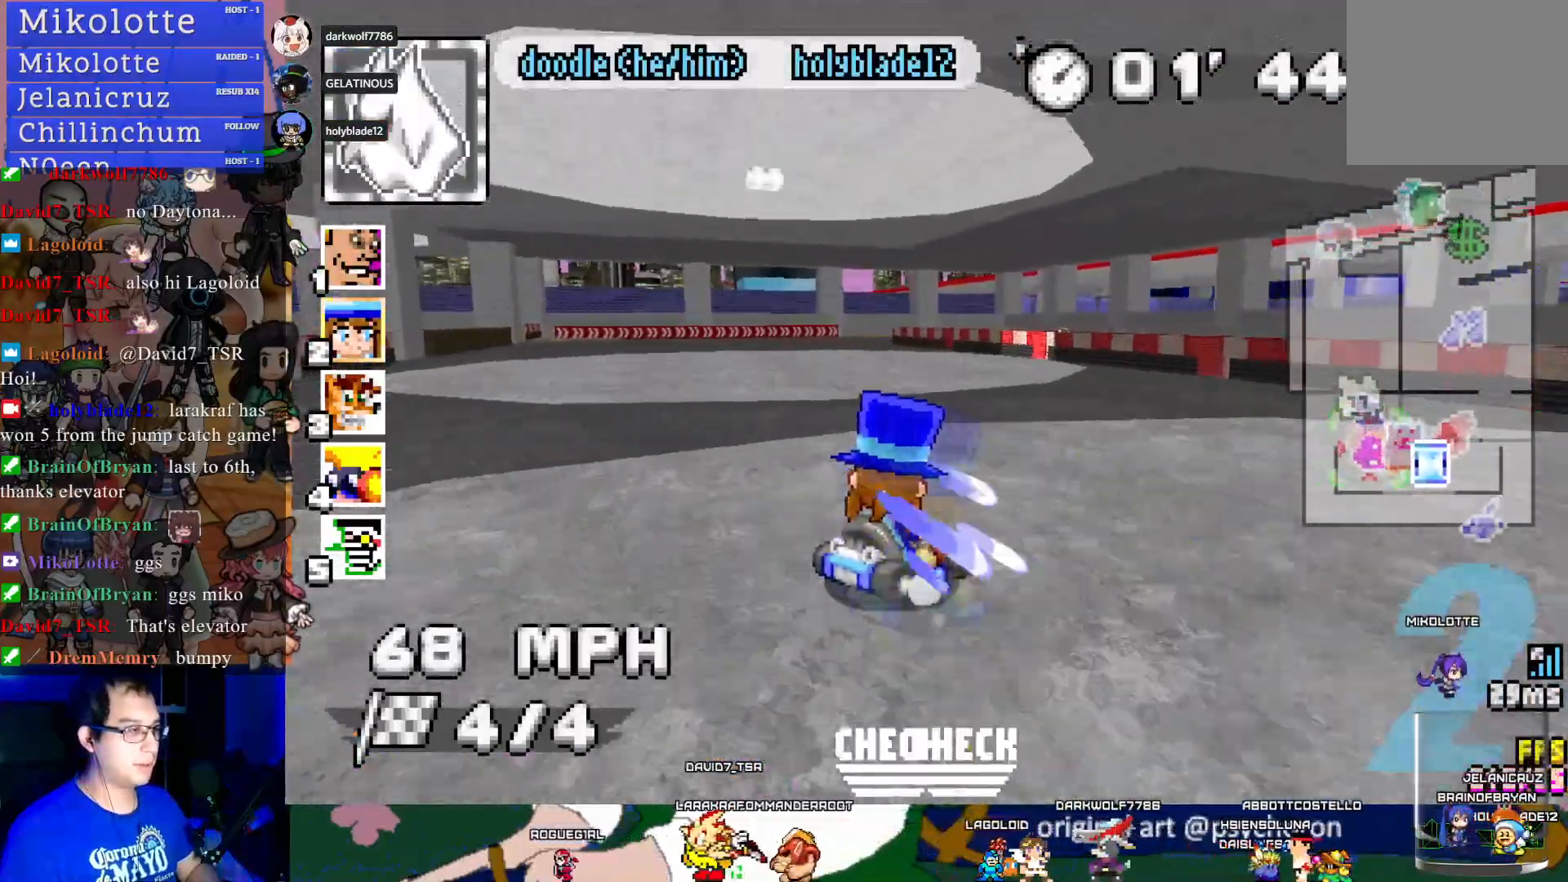
{"buttons": ["CROSS", "R1"], "left_stick": "right", "right_stick": "center", "events": [[150, "left_stick", "center"], [267, "left_stick", "right"]]}
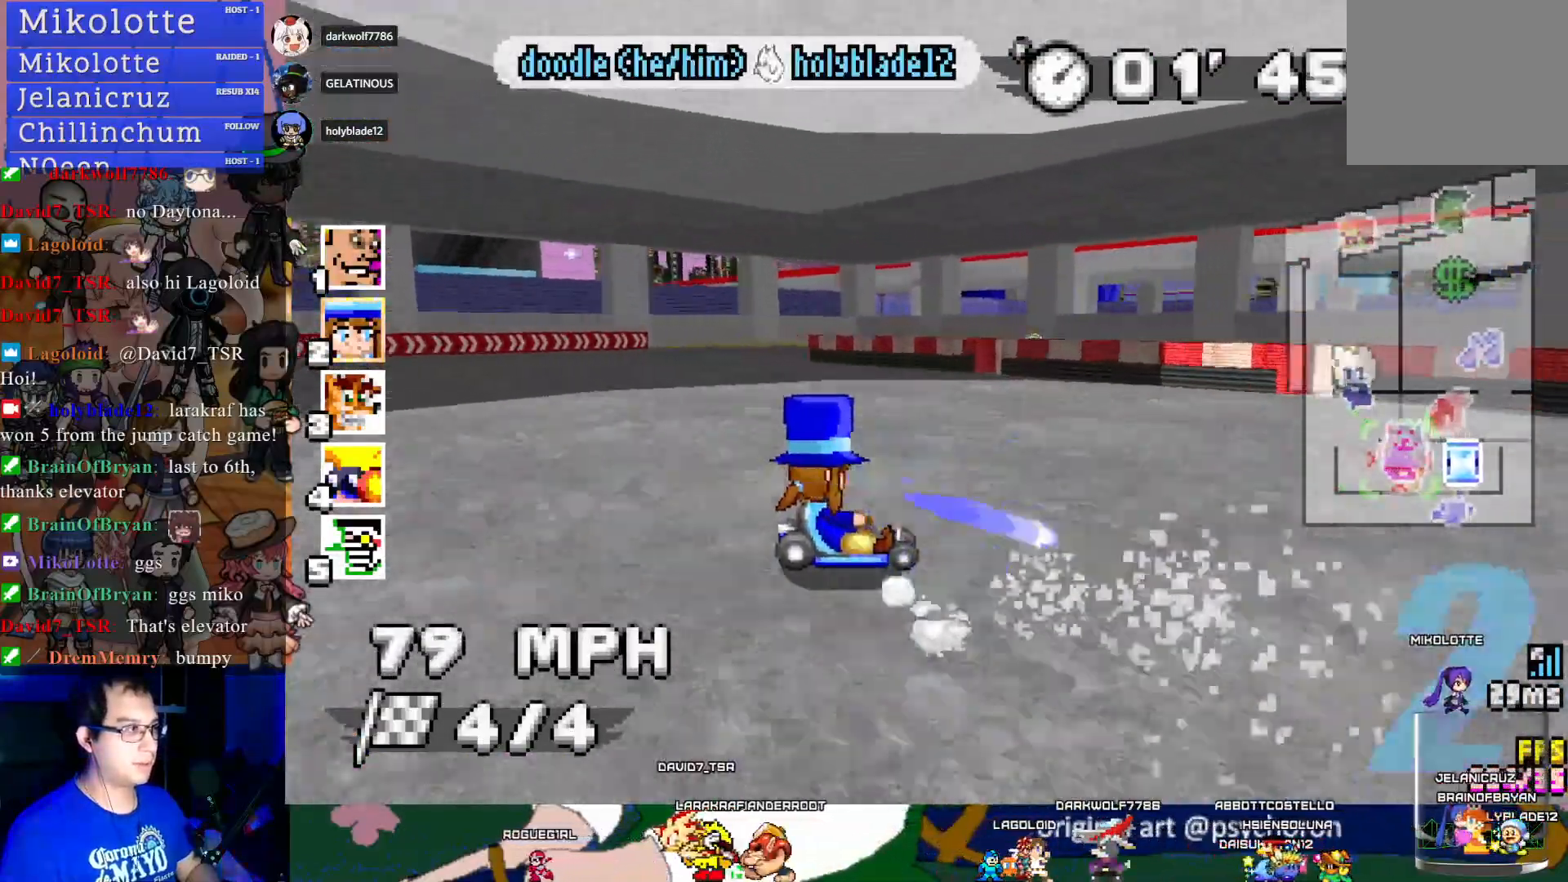
{"buttons": ["CROSS", "R1"], "left_stick": "right", "right_stick": "center", "events": []}
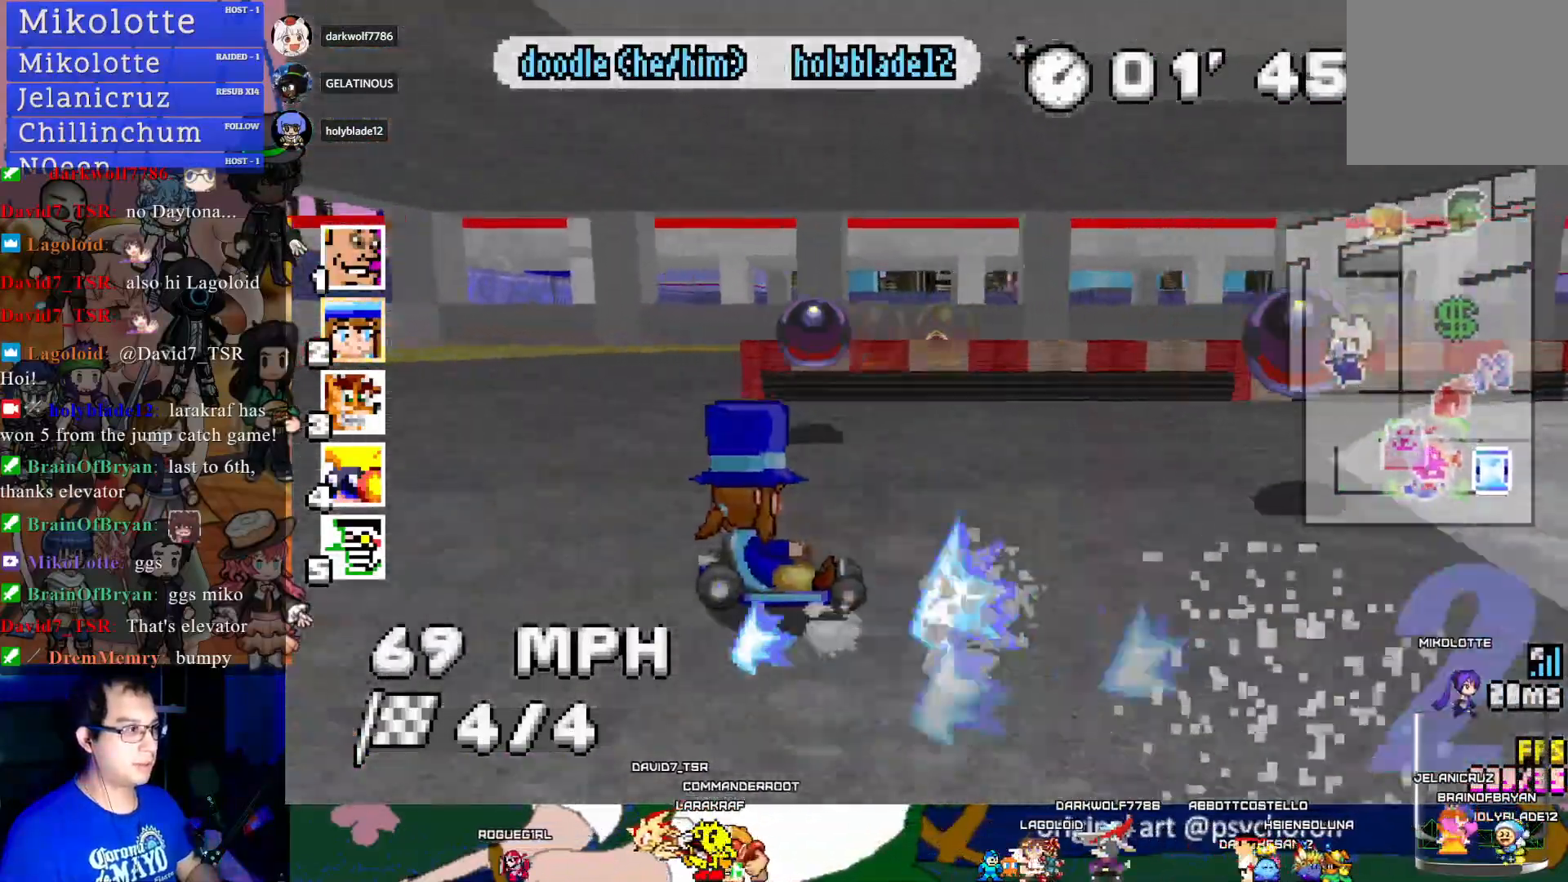
{"buttons": ["CROSS", "R1"], "left_stick": "right", "right_stick": "center", "events": []}
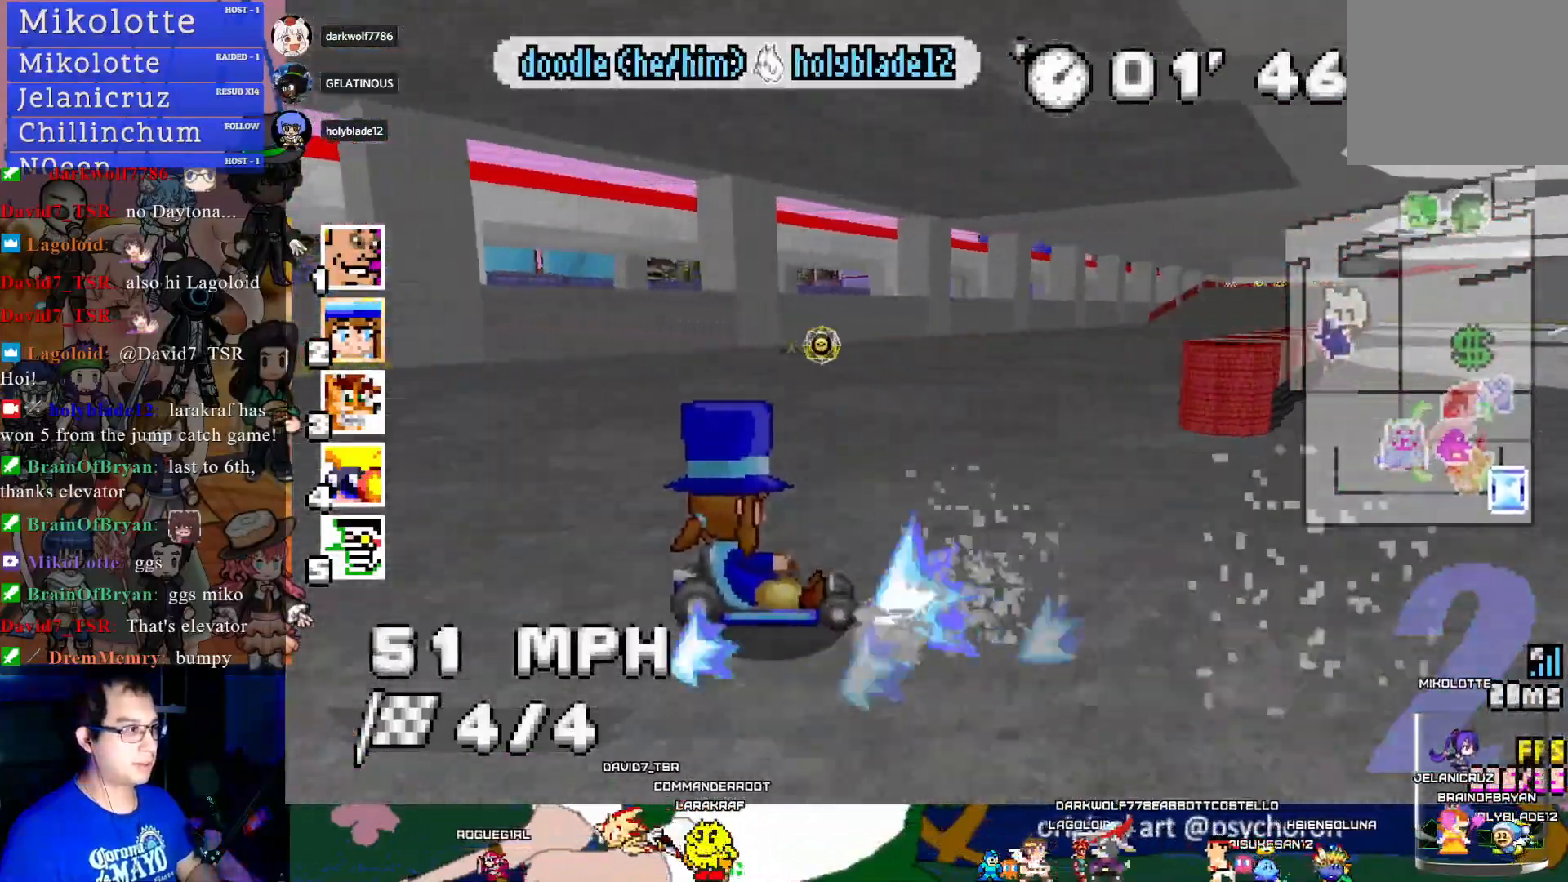
{"buttons": ["CROSS"], "left_stick": "center", "right_stick": "center", "events": [[183, "R1", "up"], [217, "left_stick", "center"]]}
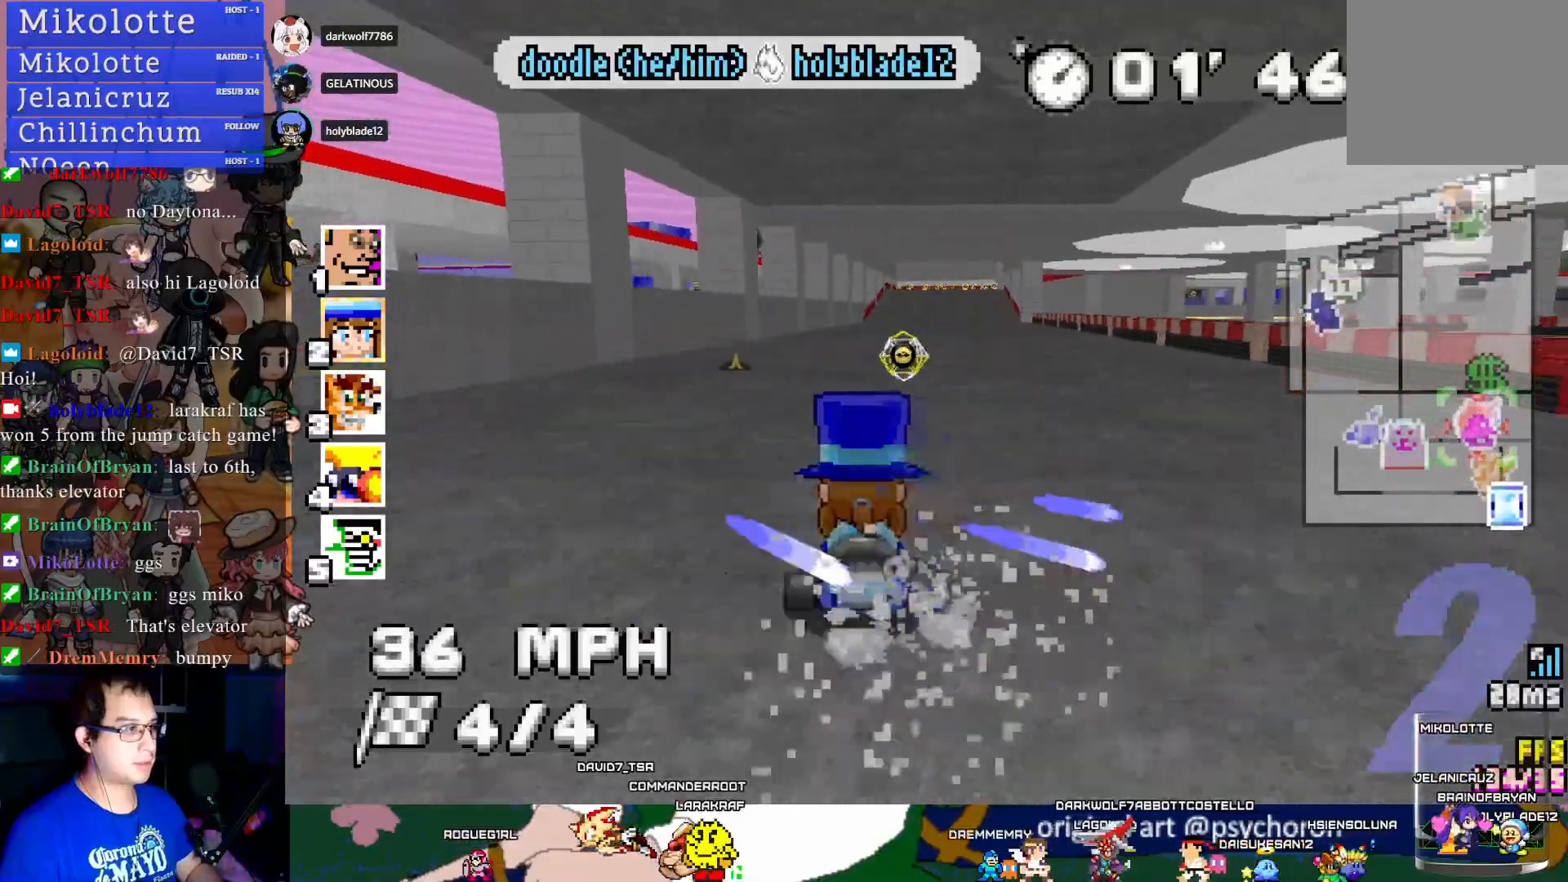
{"buttons": ["CROSS"], "left_stick": "right", "right_stick": "center", "events": [[200, "left_stick", "left"], [317, "left_stick", "center"], [450, "left_stick", "right"]]}
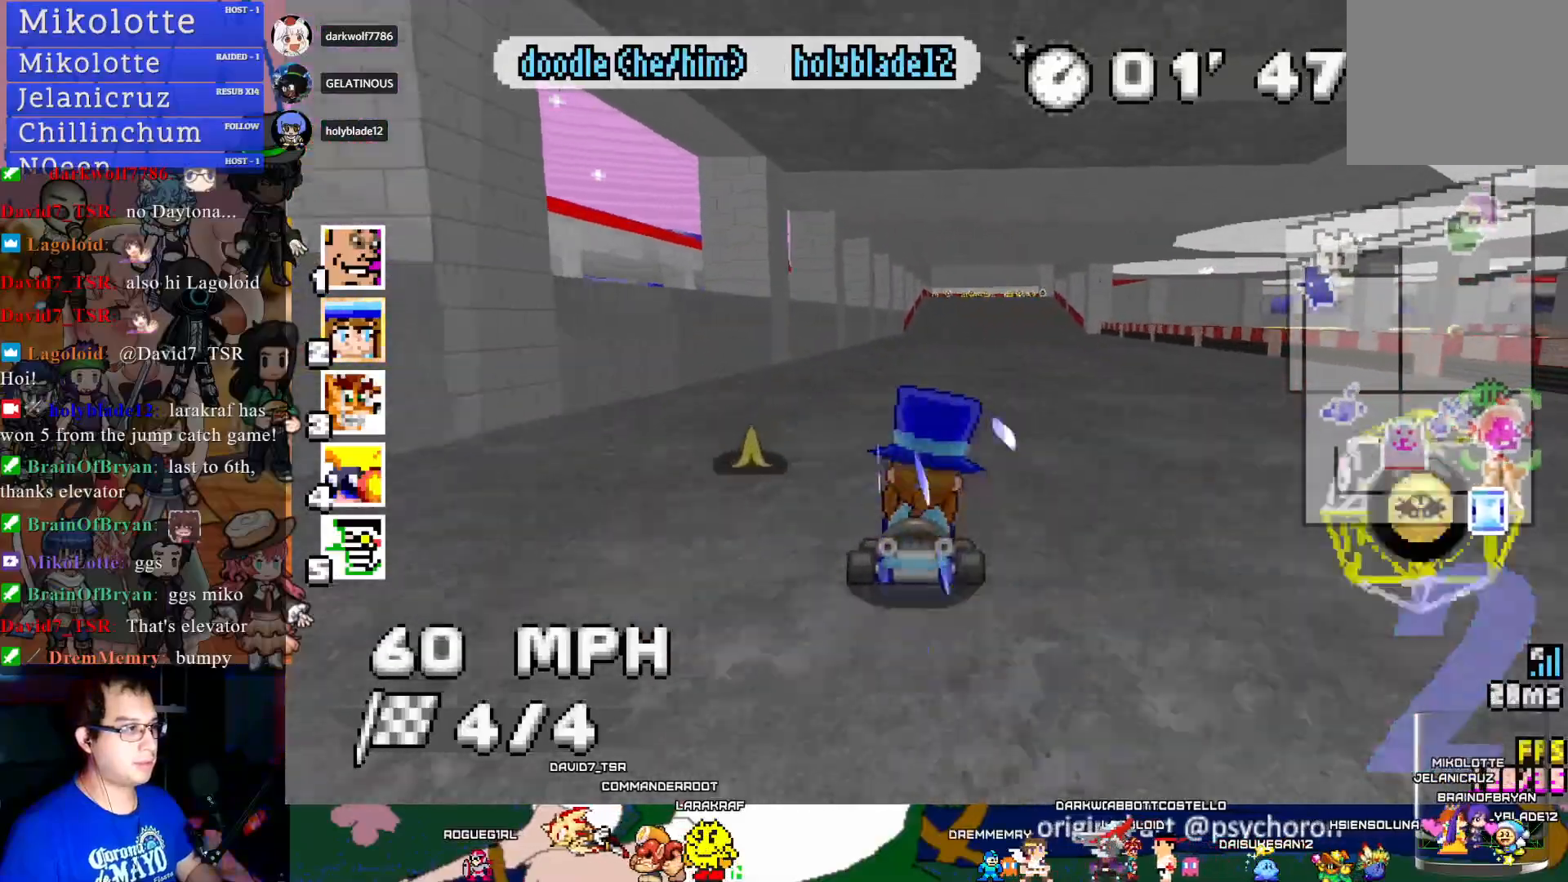
{"buttons": ["CROSS"], "left_stick": "center", "right_stick": "center", "events": [[33, "left_stick", "center"]]}
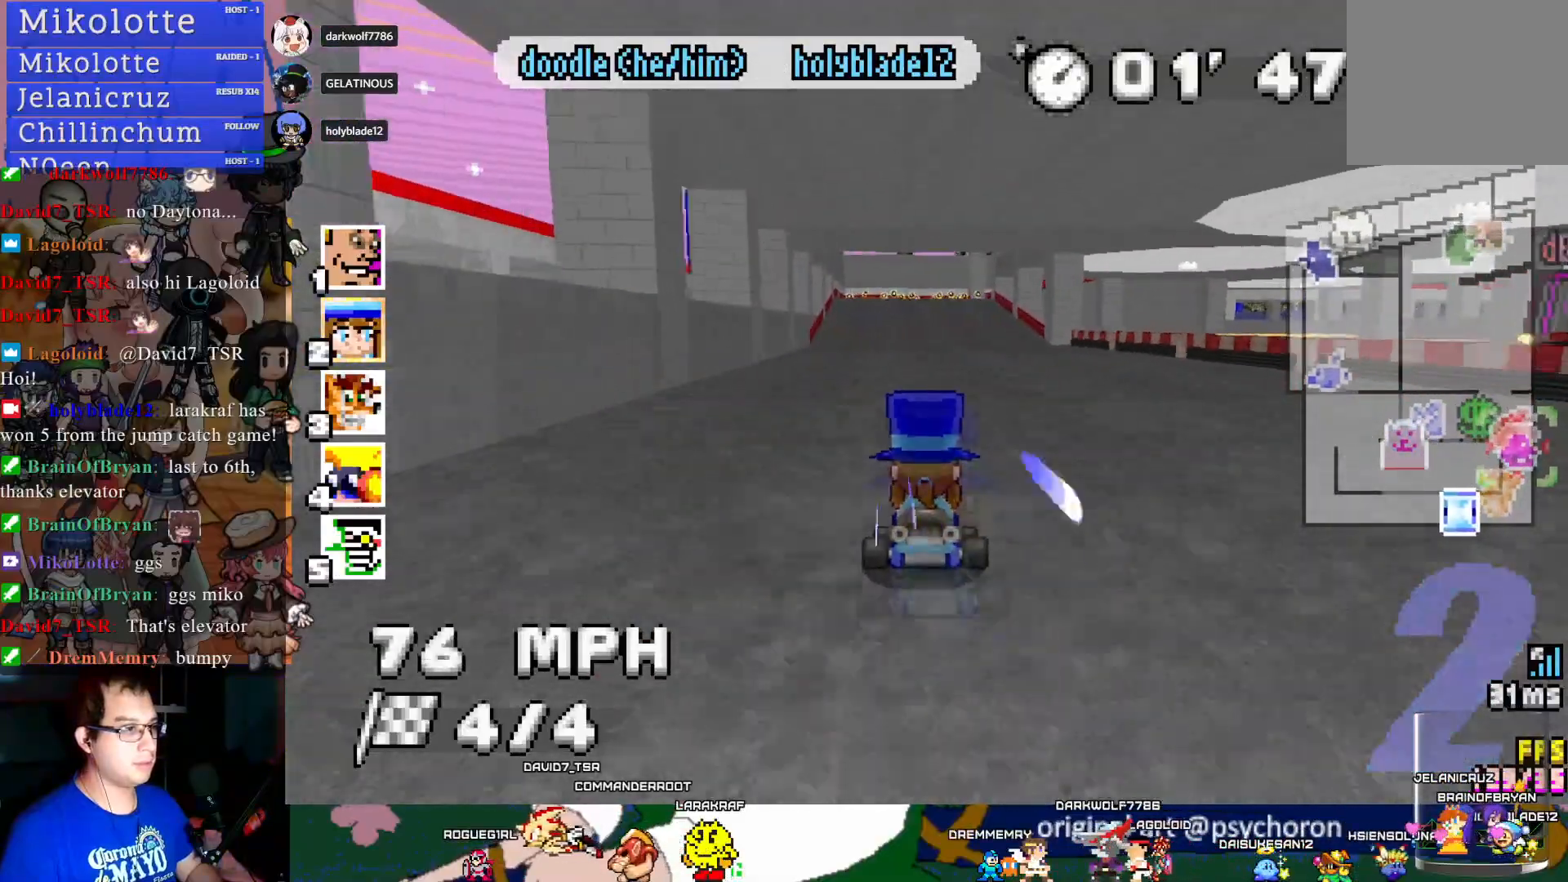
{"buttons": ["CROSS", "R1"], "left_stick": "center", "right_stick": "center", "events": [[200, "left_stick", "down-right"], [217, "R1", "down"], [400, "left_stick", "center"]]}